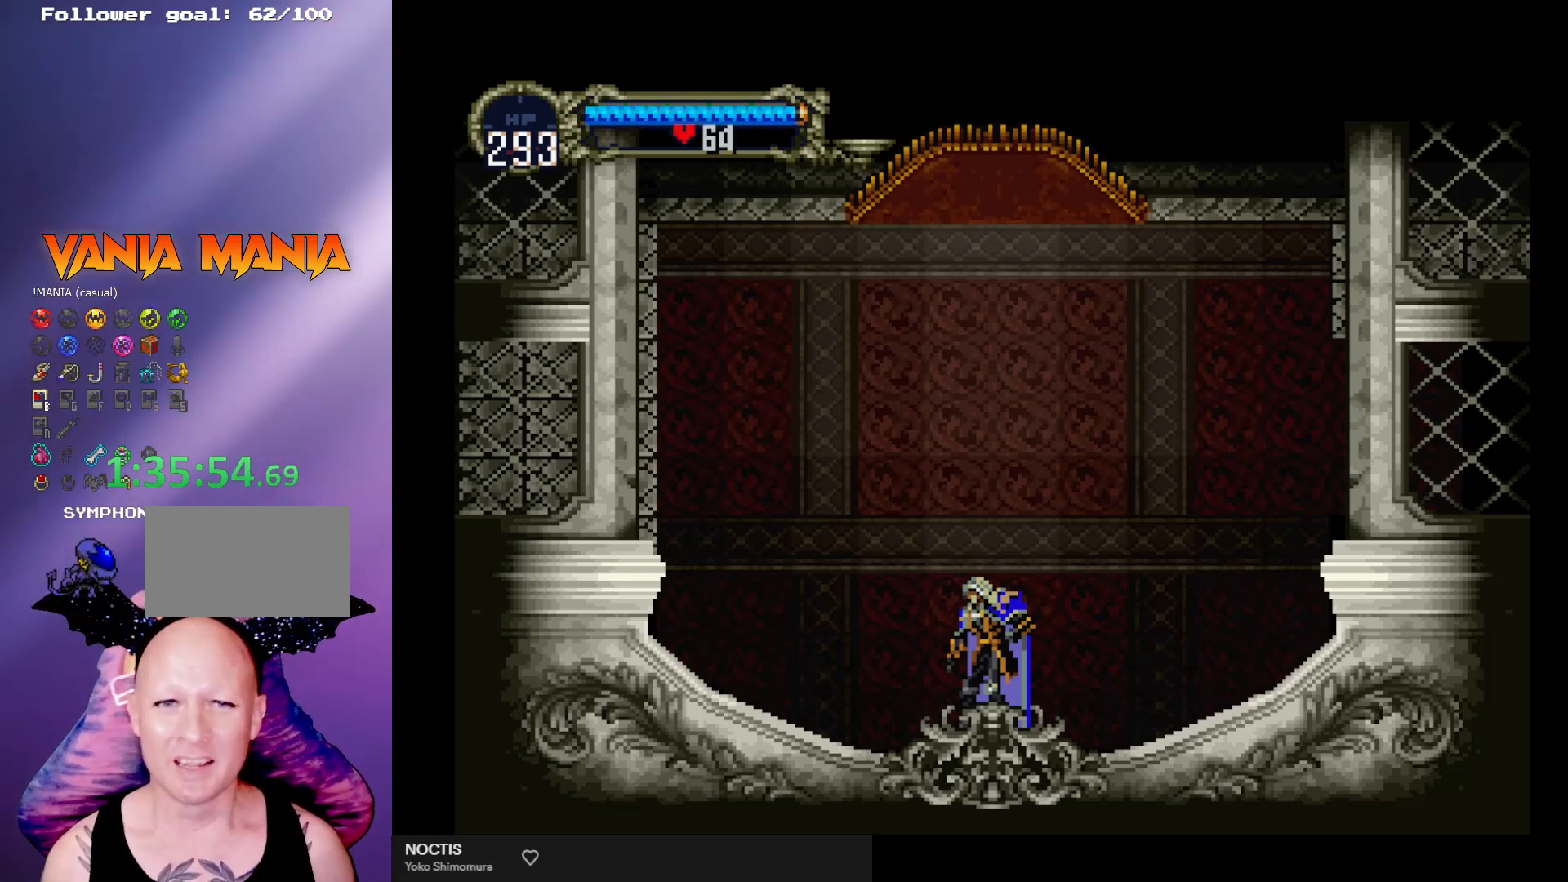
Gameplay with a controller (arcade stick); each line is a JSON object with the inputs held at the frame after it. "events" lists button and stick changes between this image and that frame as [ms after this image, input, new state], when the widget could be followed in between. Not read: L3 R3.
{"buttons": [], "left_stick": "right", "events": [[367, "left_stick", "right"]]}
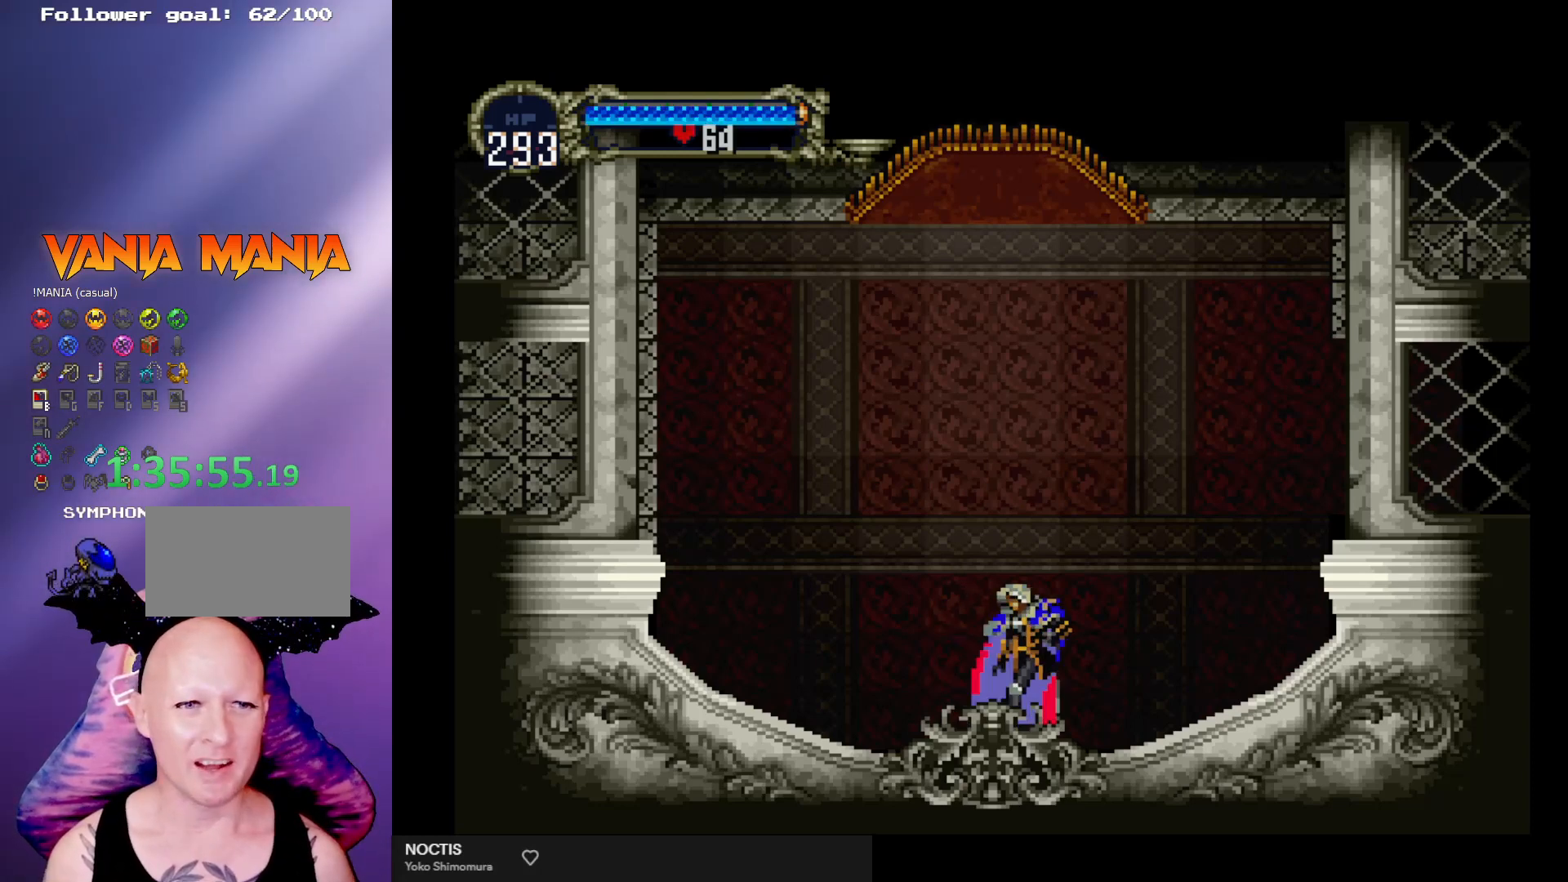
{"buttons": ["A"], "left_stick": "right", "events": [[333, "A", "down"]]}
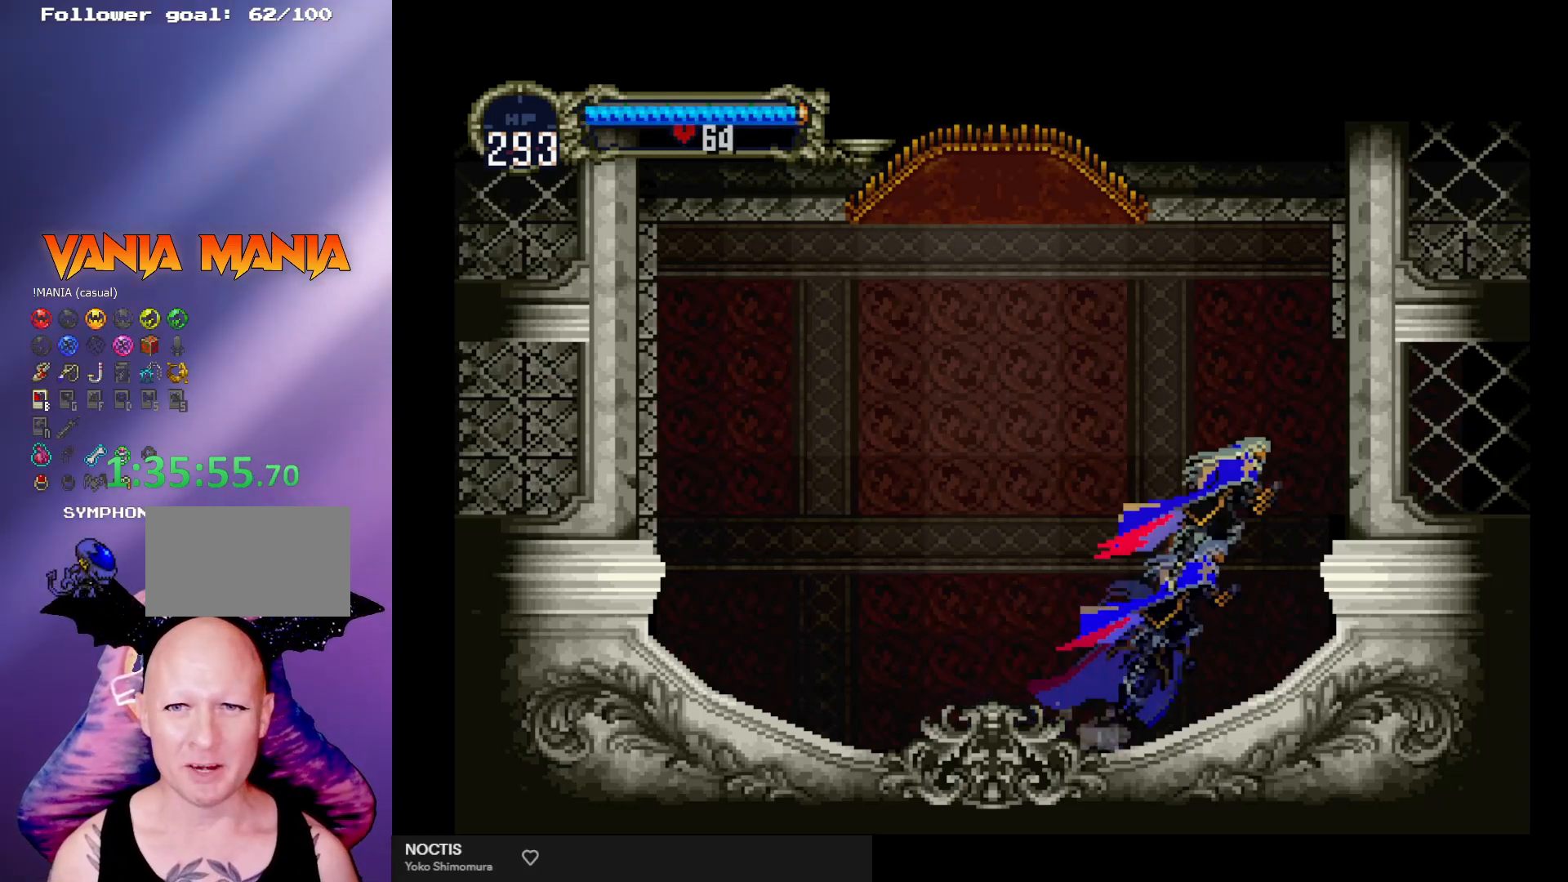
{"buttons": [], "left_stick": "right", "events": [[133, "A", "up"]]}
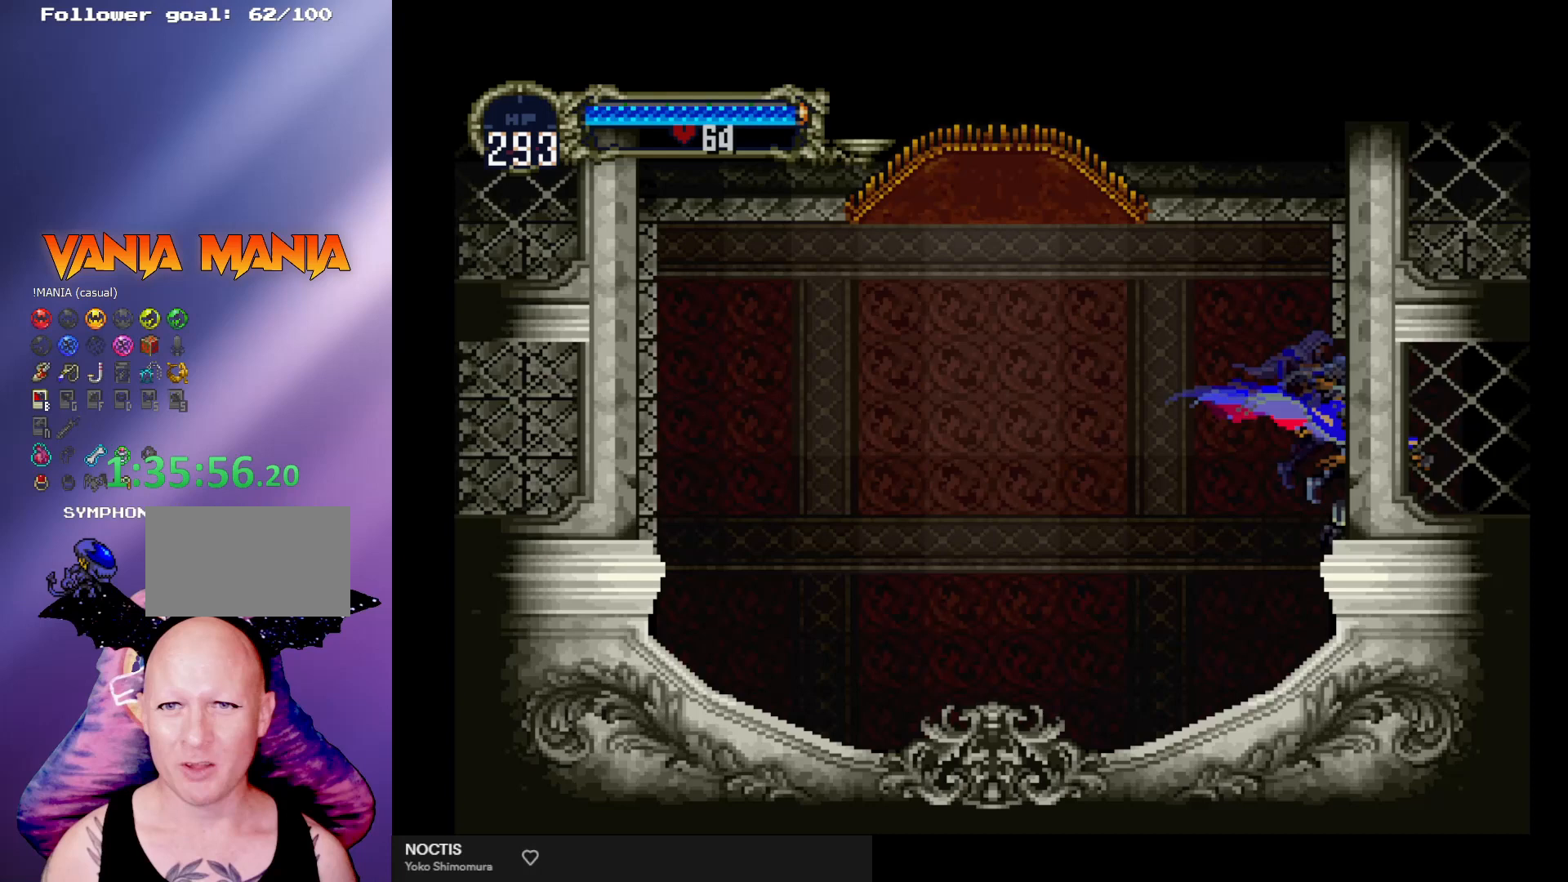
{"buttons": [], "left_stick": "right", "events": []}
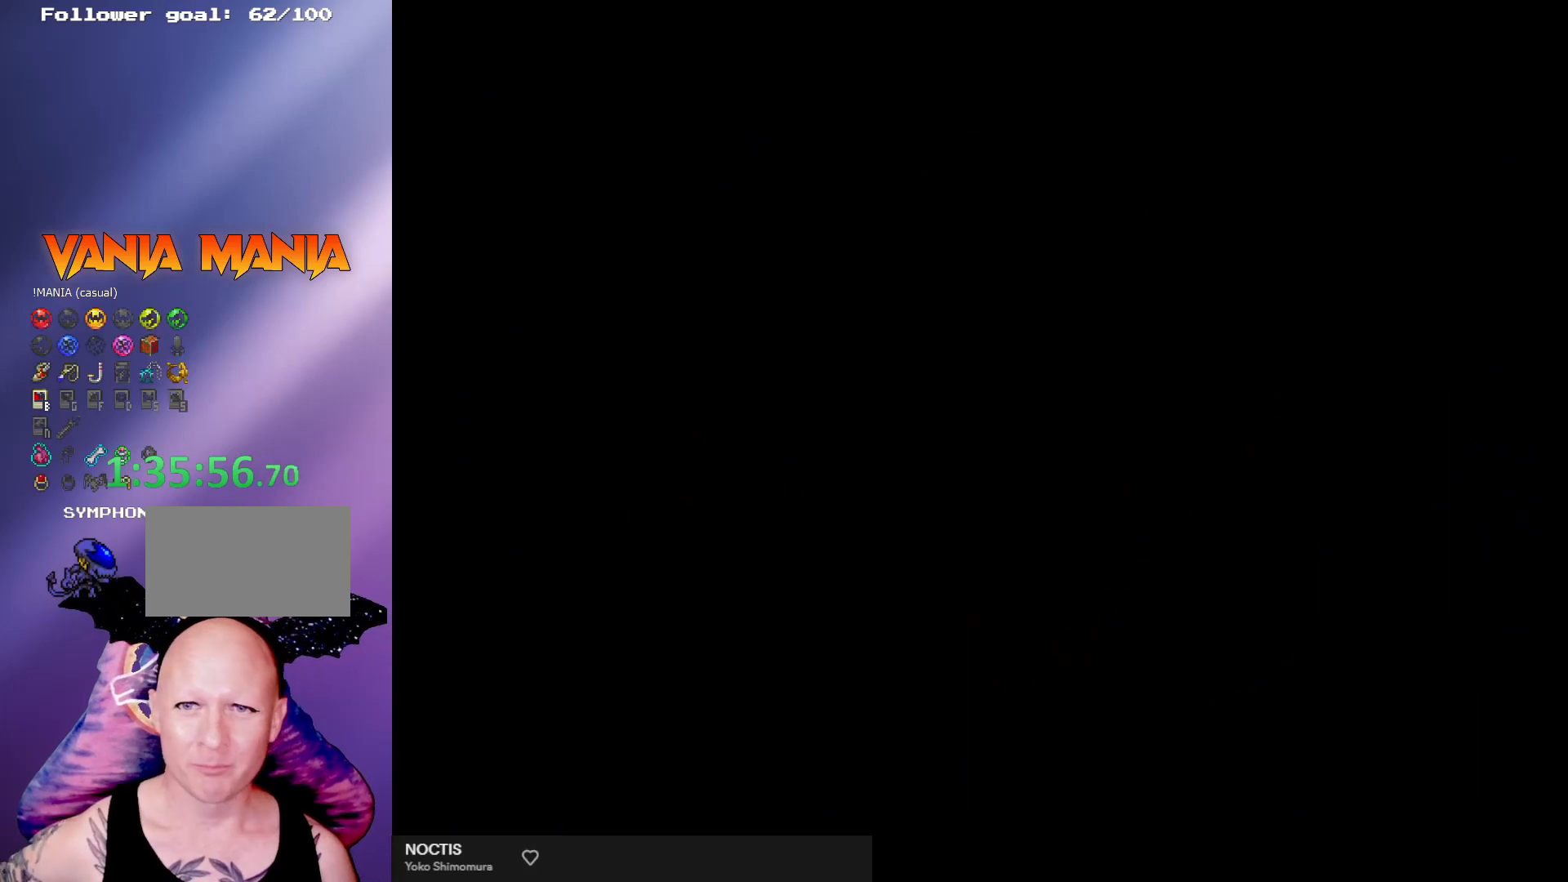
{"buttons": [], "left_stick": "center", "events": [[367, "left_stick", "center"]]}
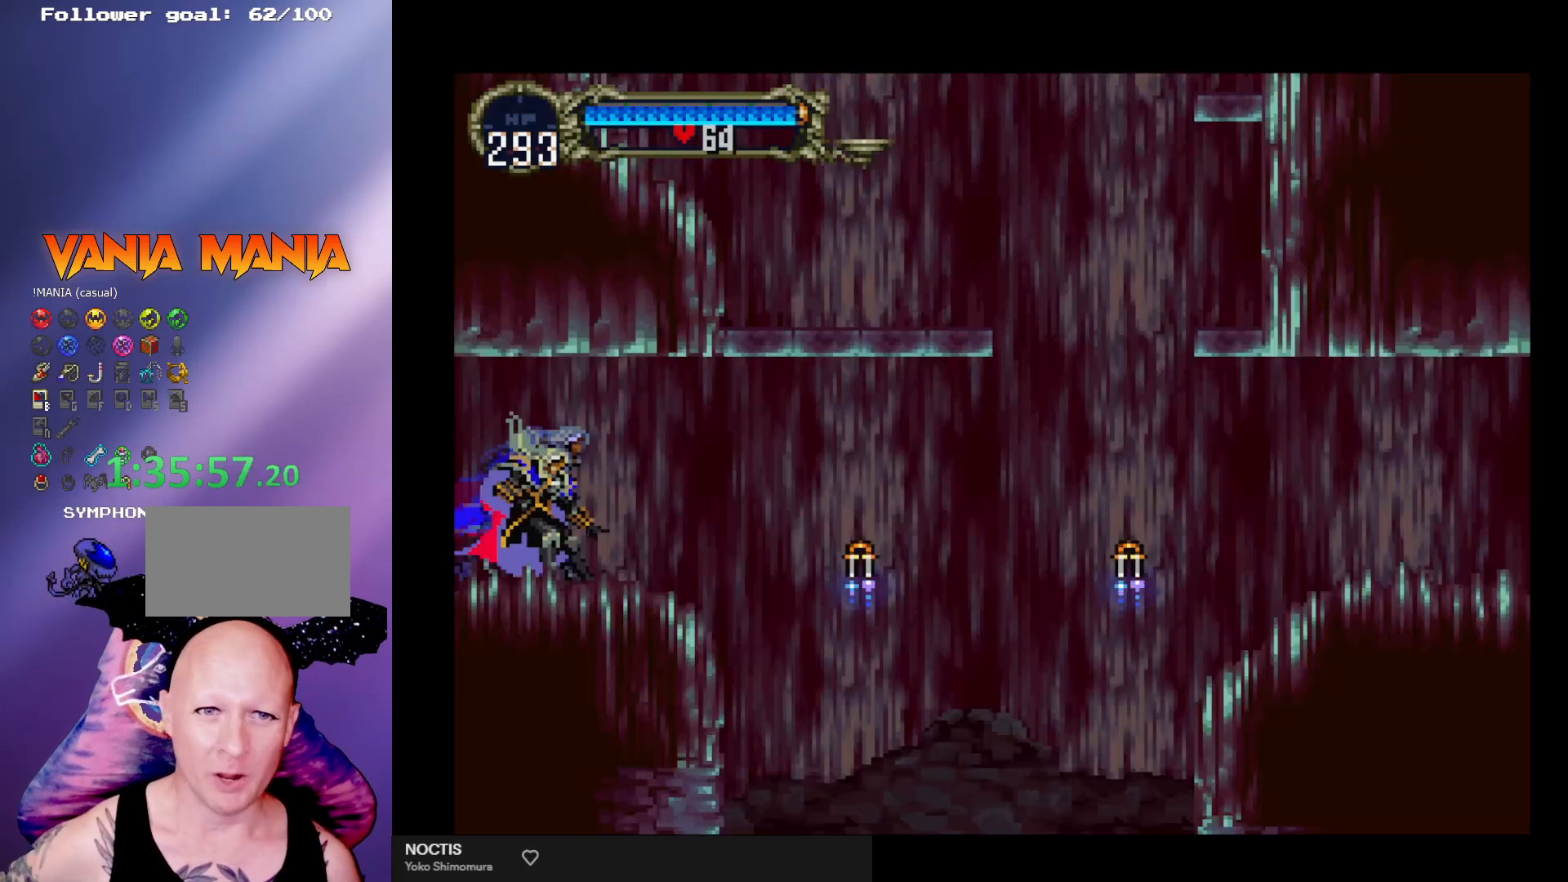
{"buttons": ["R1"], "left_stick": "right", "events": [[167, "left_stick", "right"], [467, "R1", "down"]]}
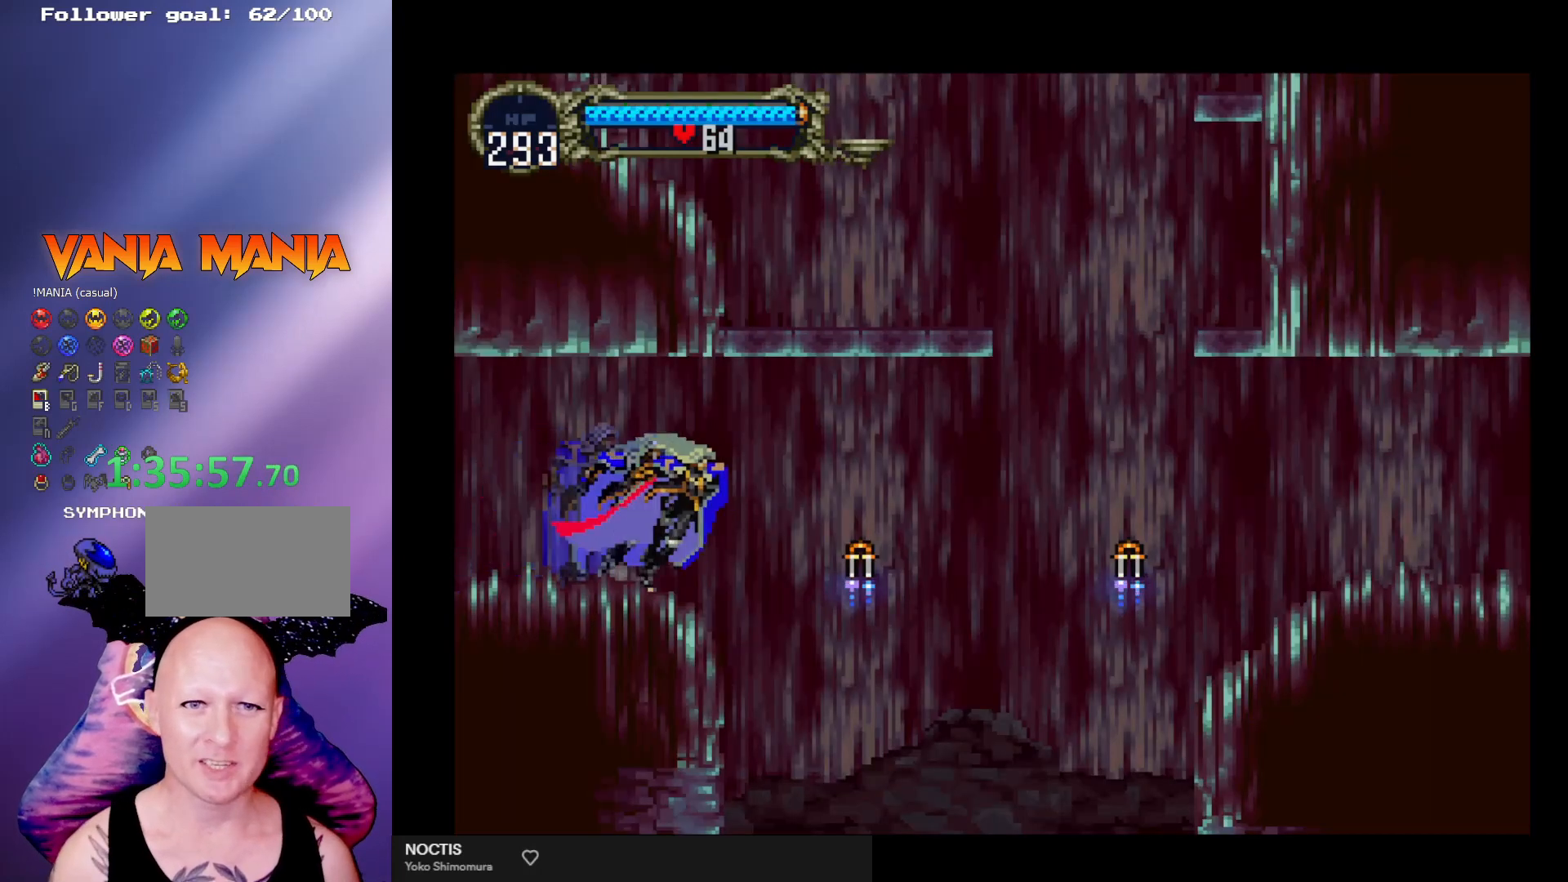
{"buttons": [], "left_stick": "right", "events": [[133, "R1", "up"]]}
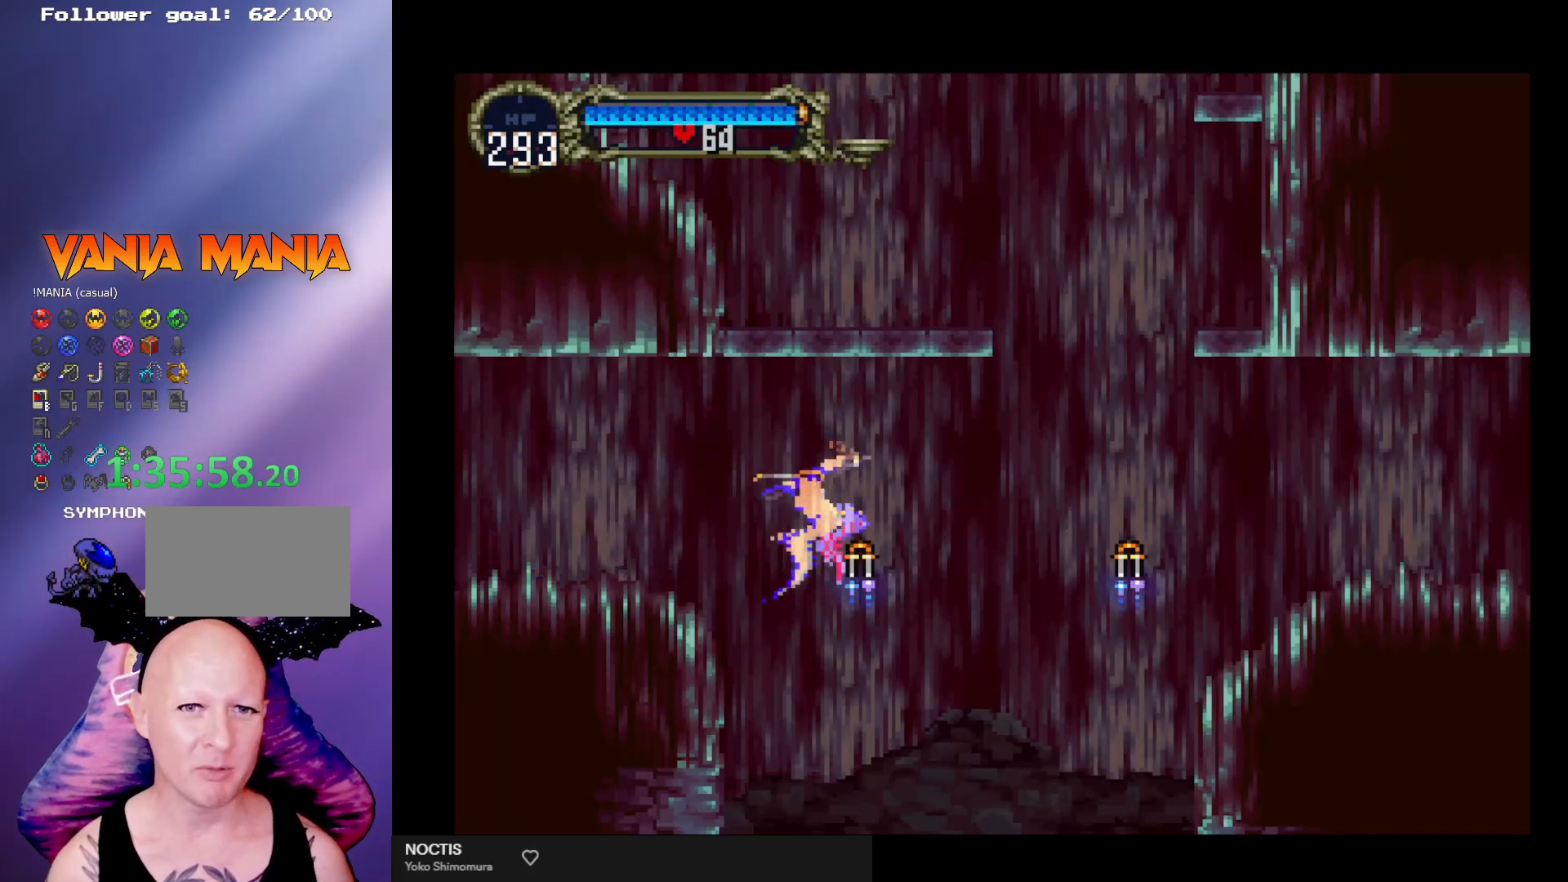
{"buttons": [], "left_stick": "right", "events": []}
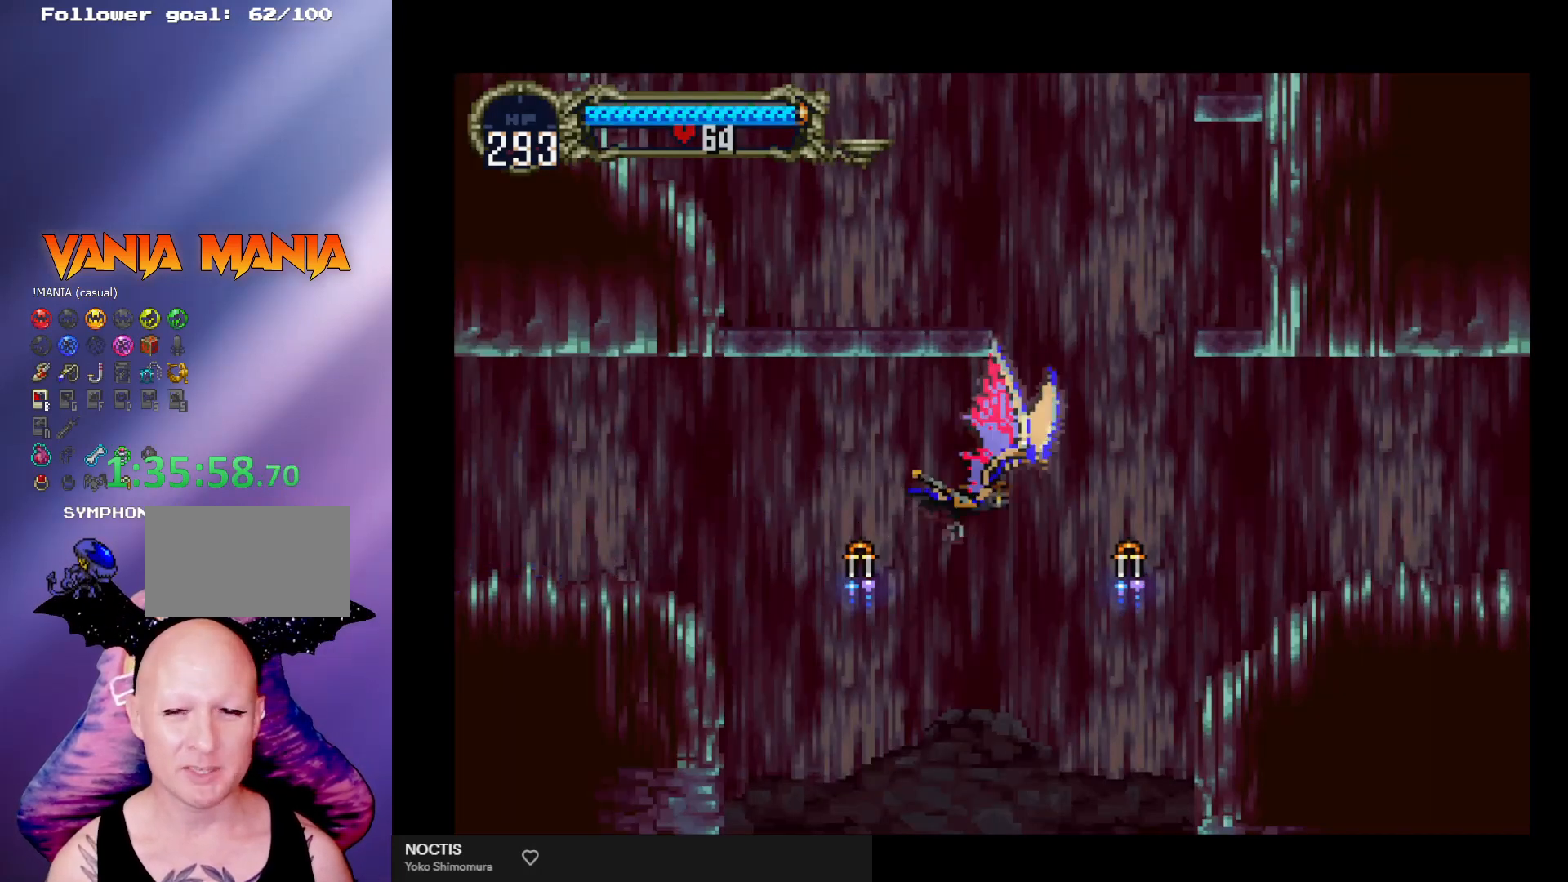
{"buttons": [], "left_stick": "right", "events": []}
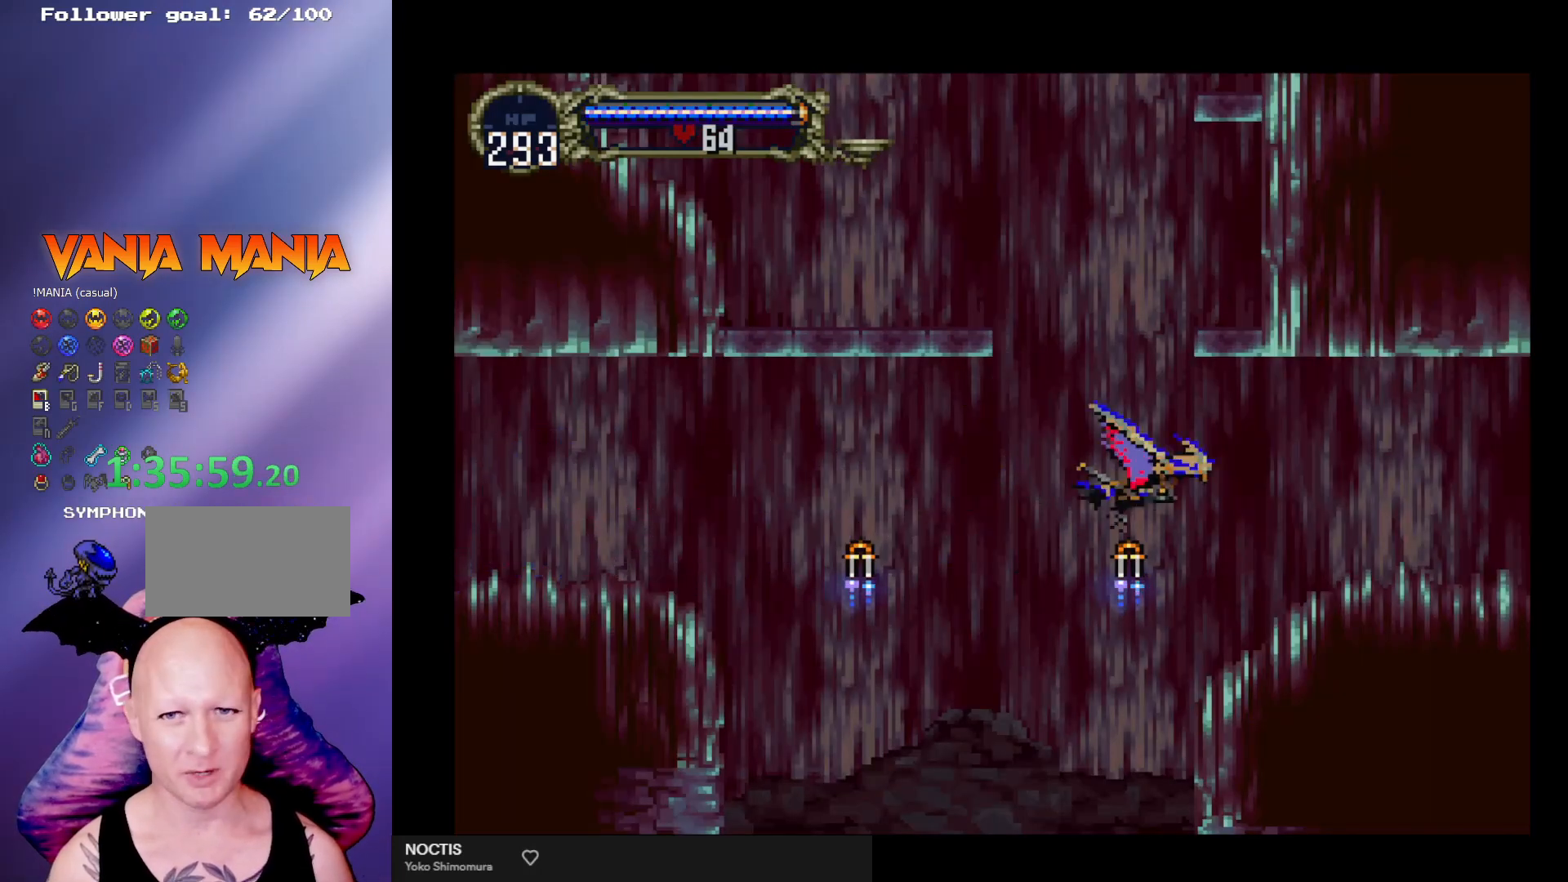
{"buttons": [], "left_stick": "right", "events": []}
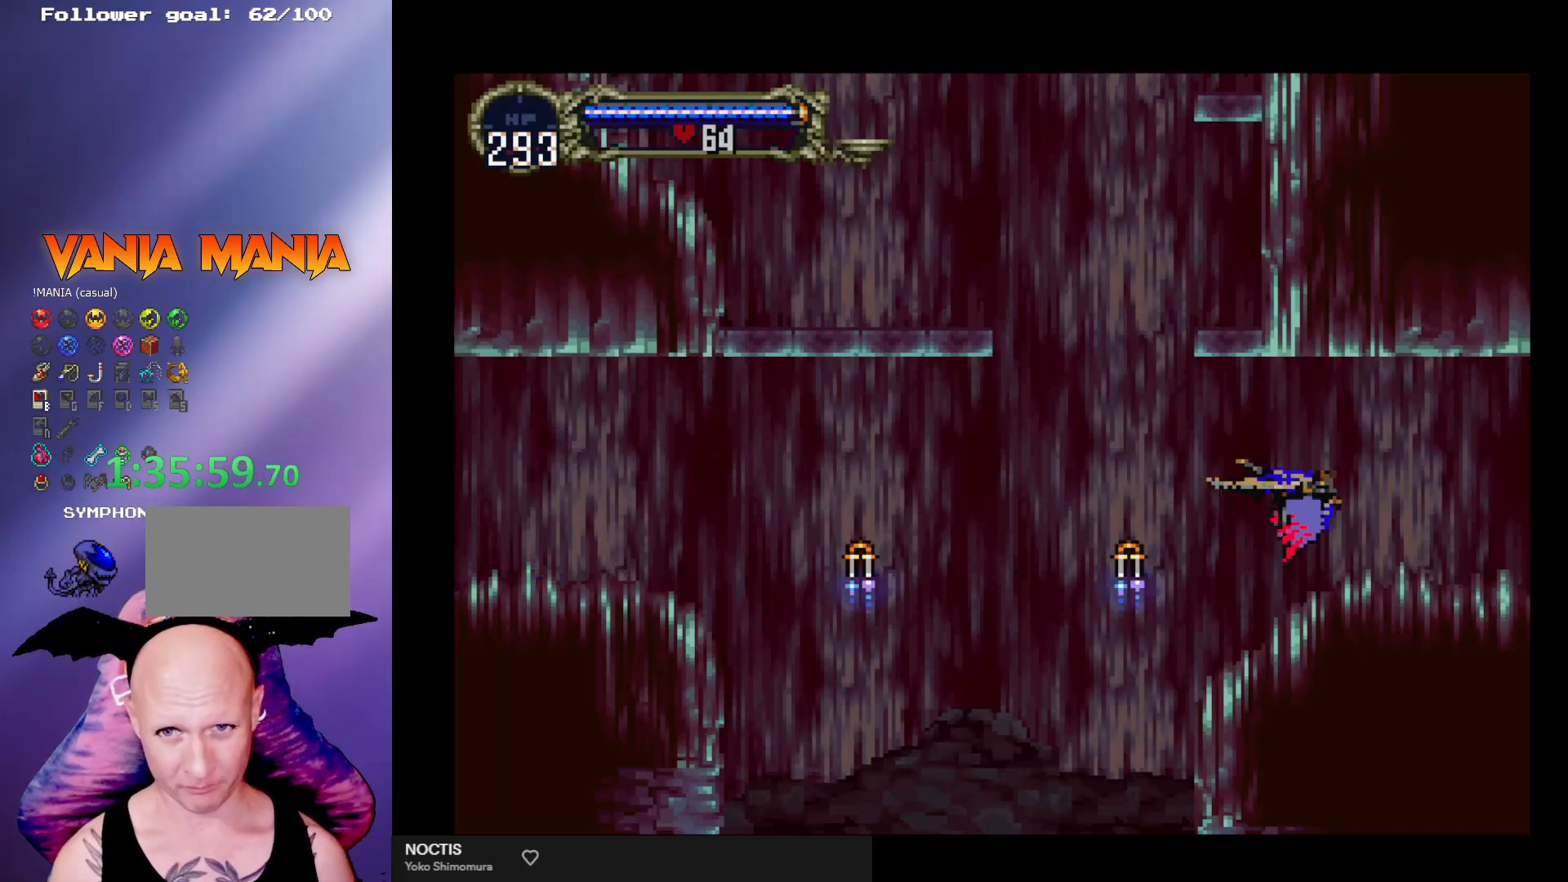
{"buttons": [], "left_stick": "center", "events": [[200, "R1", "down"], [333, "left_stick", "center"], [367, "R1", "up"]]}
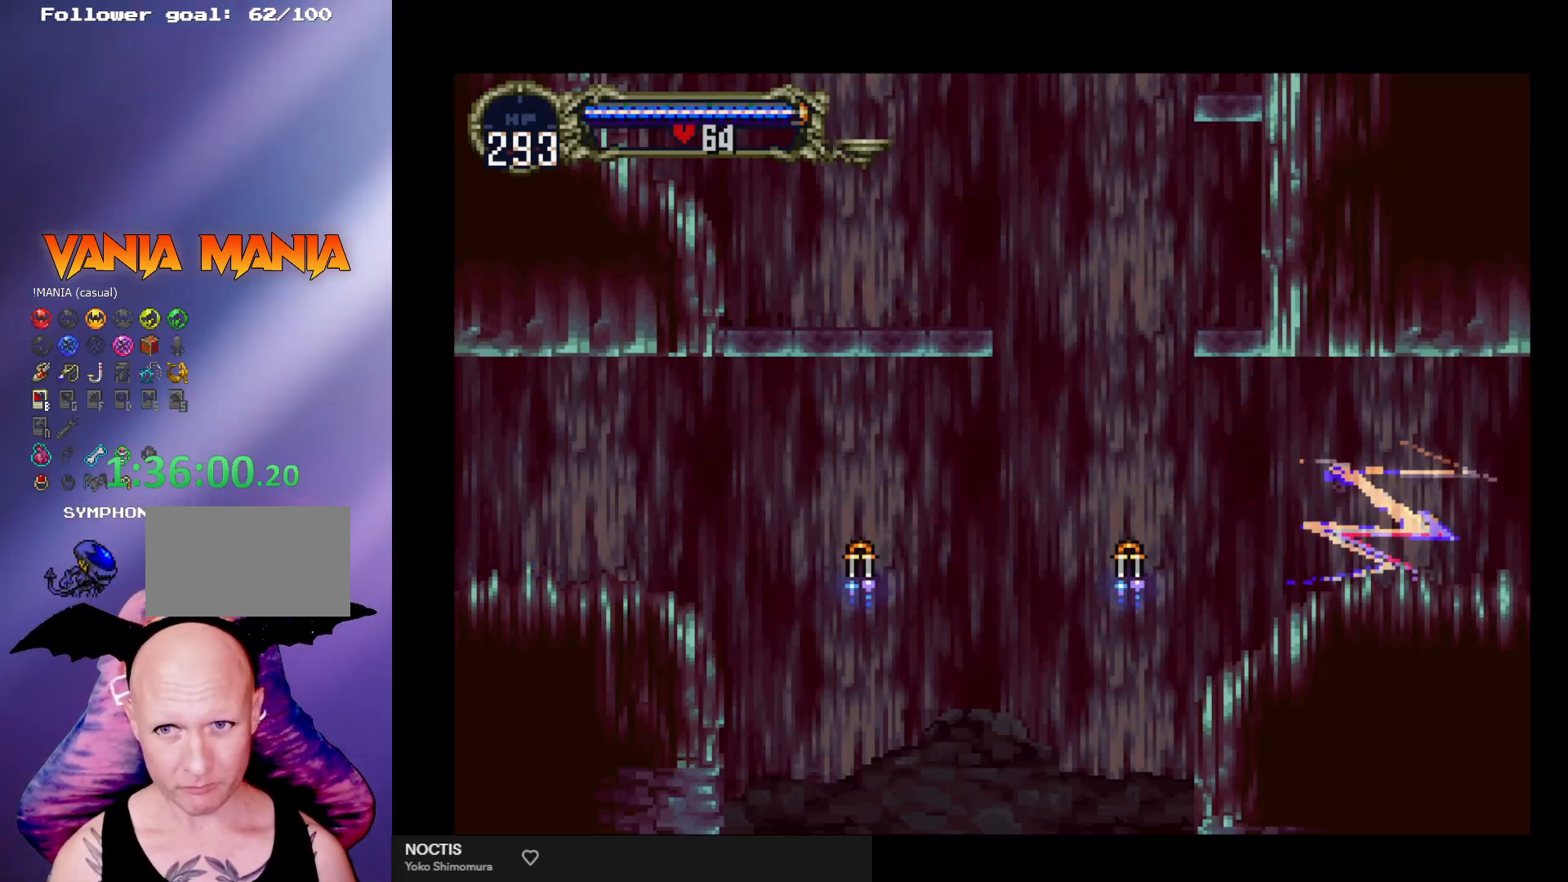
{"buttons": [], "left_stick": "center", "events": []}
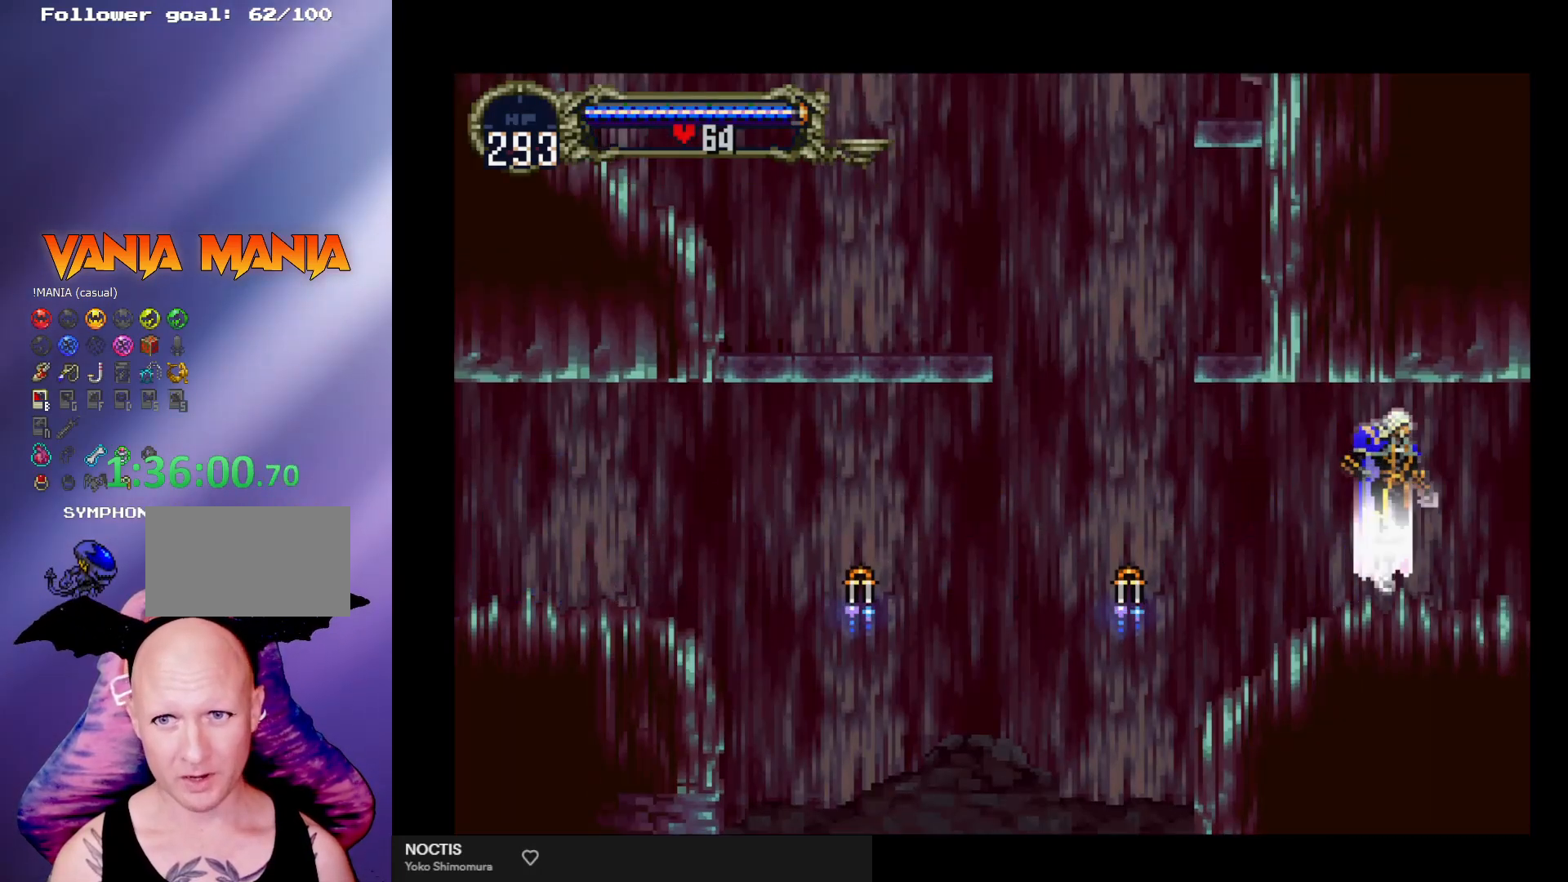
{"buttons": ["B"], "left_stick": "center", "events": [[200, "left_stick", "left"], [300, "B", "down"], [333, "Y", "down"], [333, "left_stick", "center"], [400, "Y", "up"], [433, "B", "up"], [500, "B", "down"]]}
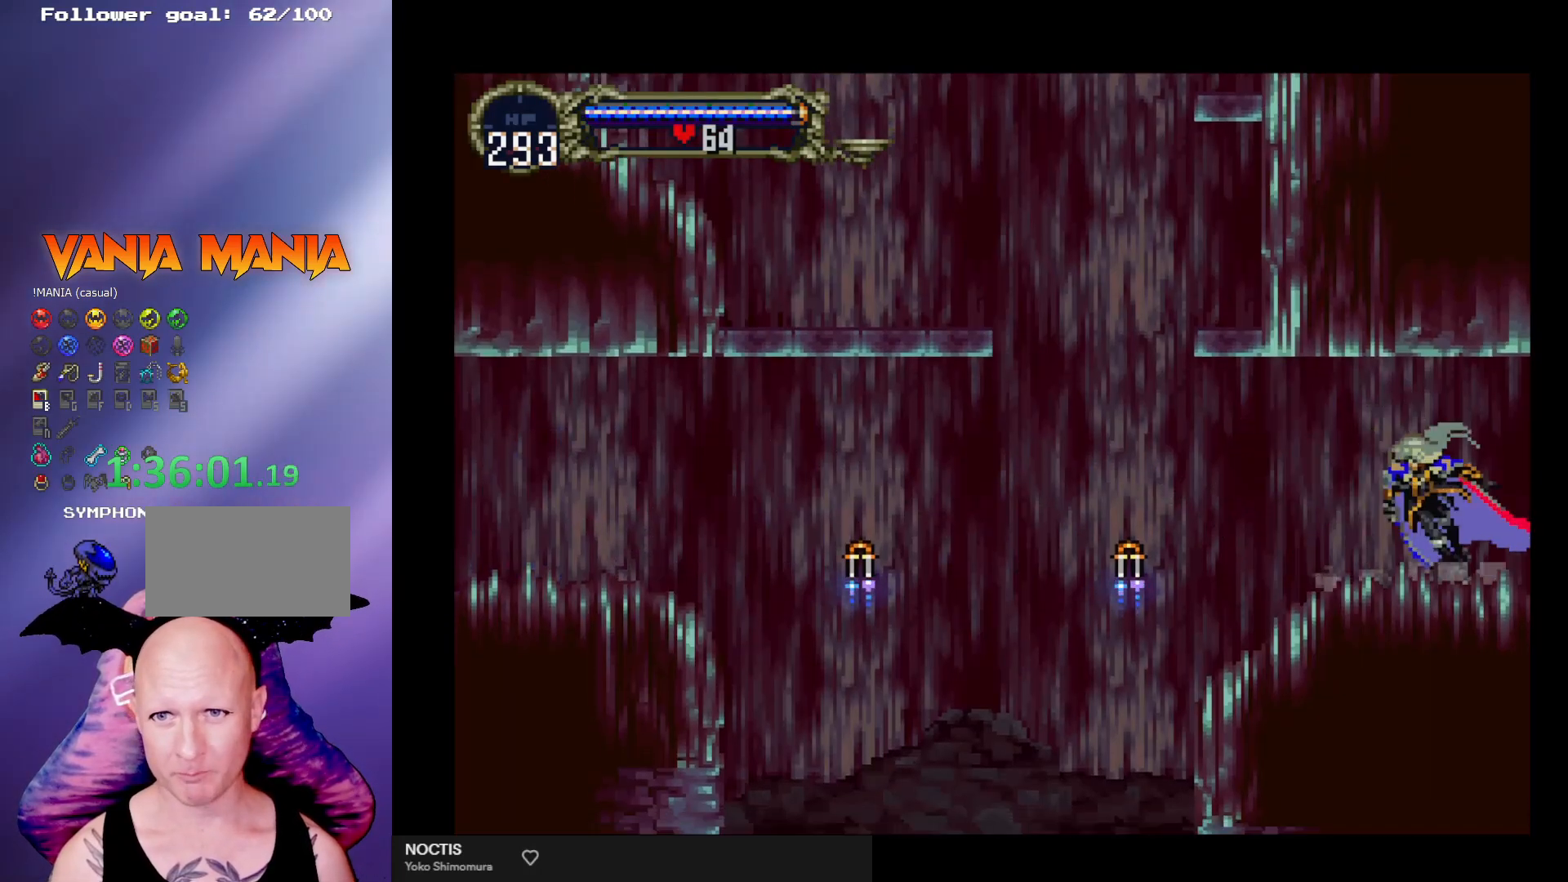
{"buttons": [], "left_stick": "center", "events": [[33, "Y", "down"], [67, "Y", "up"], [167, "Y", "down"], [233, "Y", "up"], [267, "B", "up"]]}
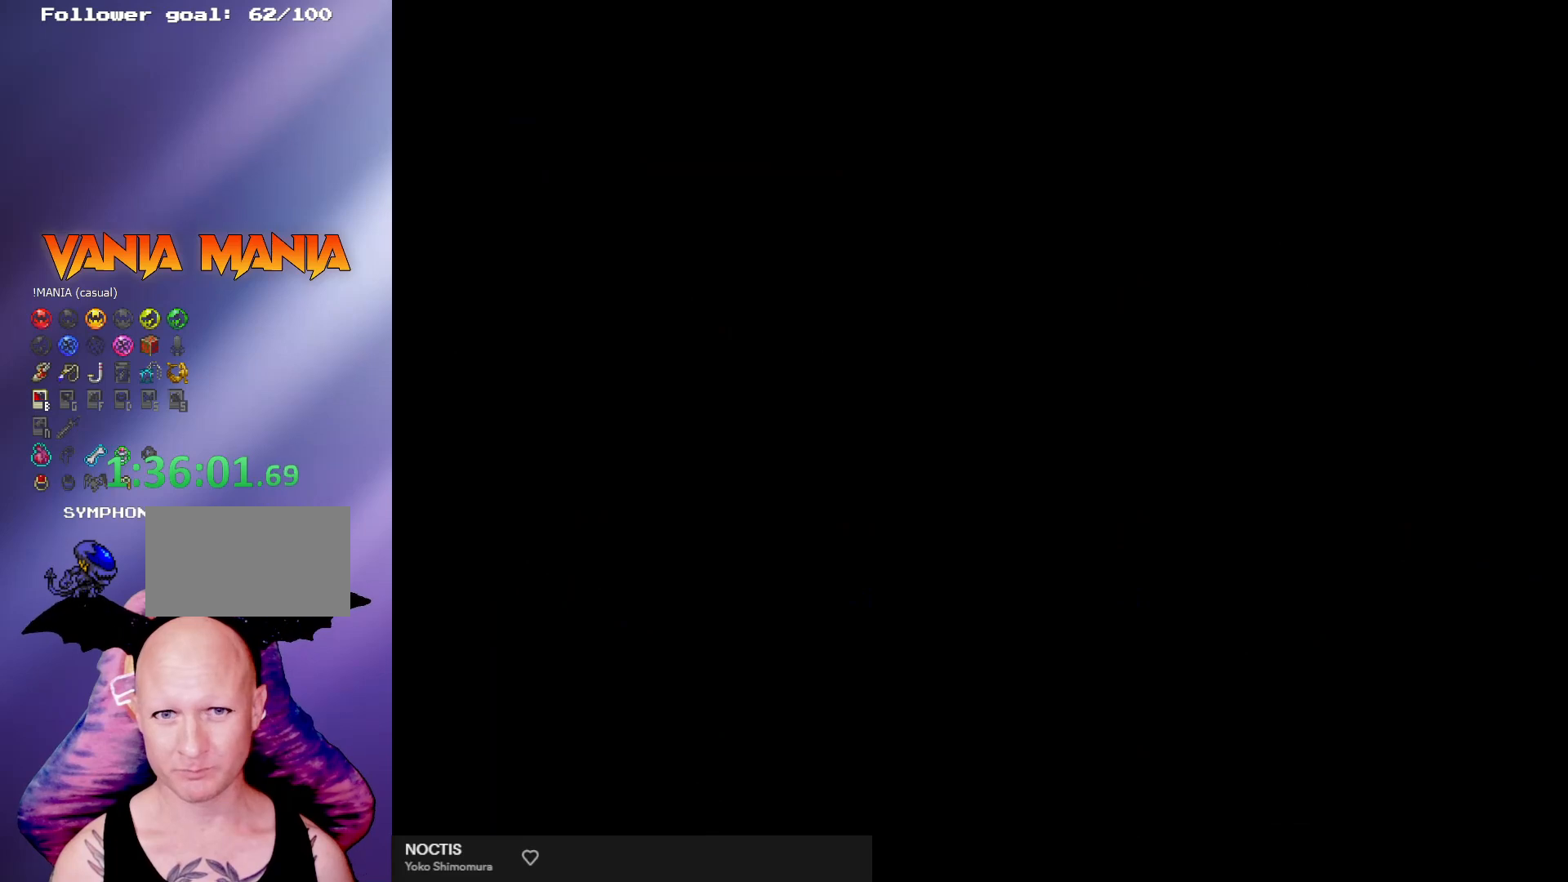
{"buttons": [], "left_stick": "center", "events": []}
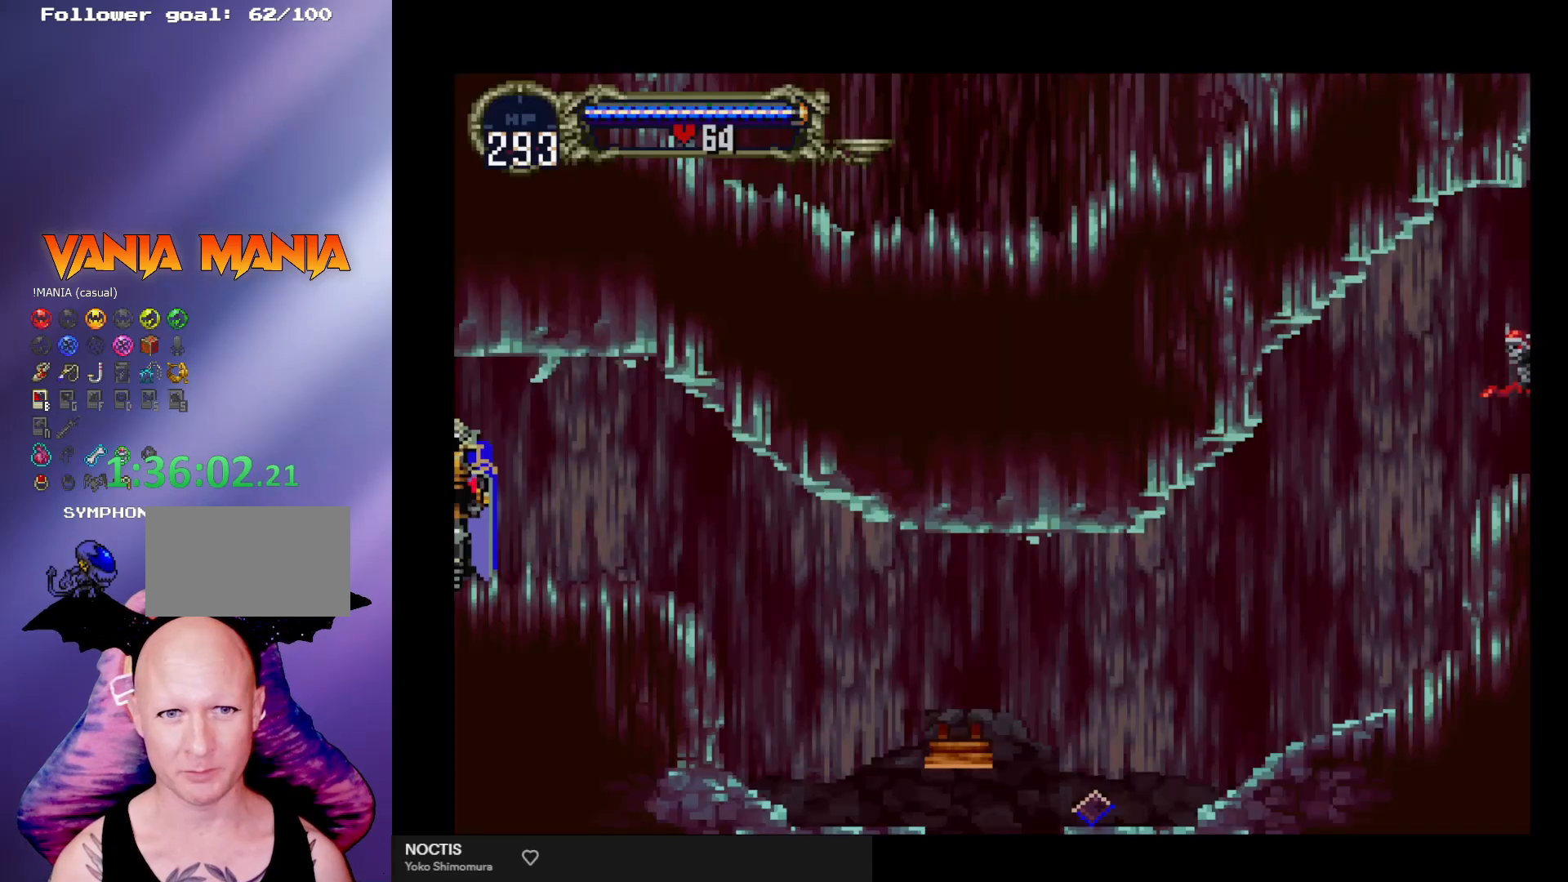
{"buttons": [], "left_stick": "right", "events": [[133, "left_stick", "right"]]}
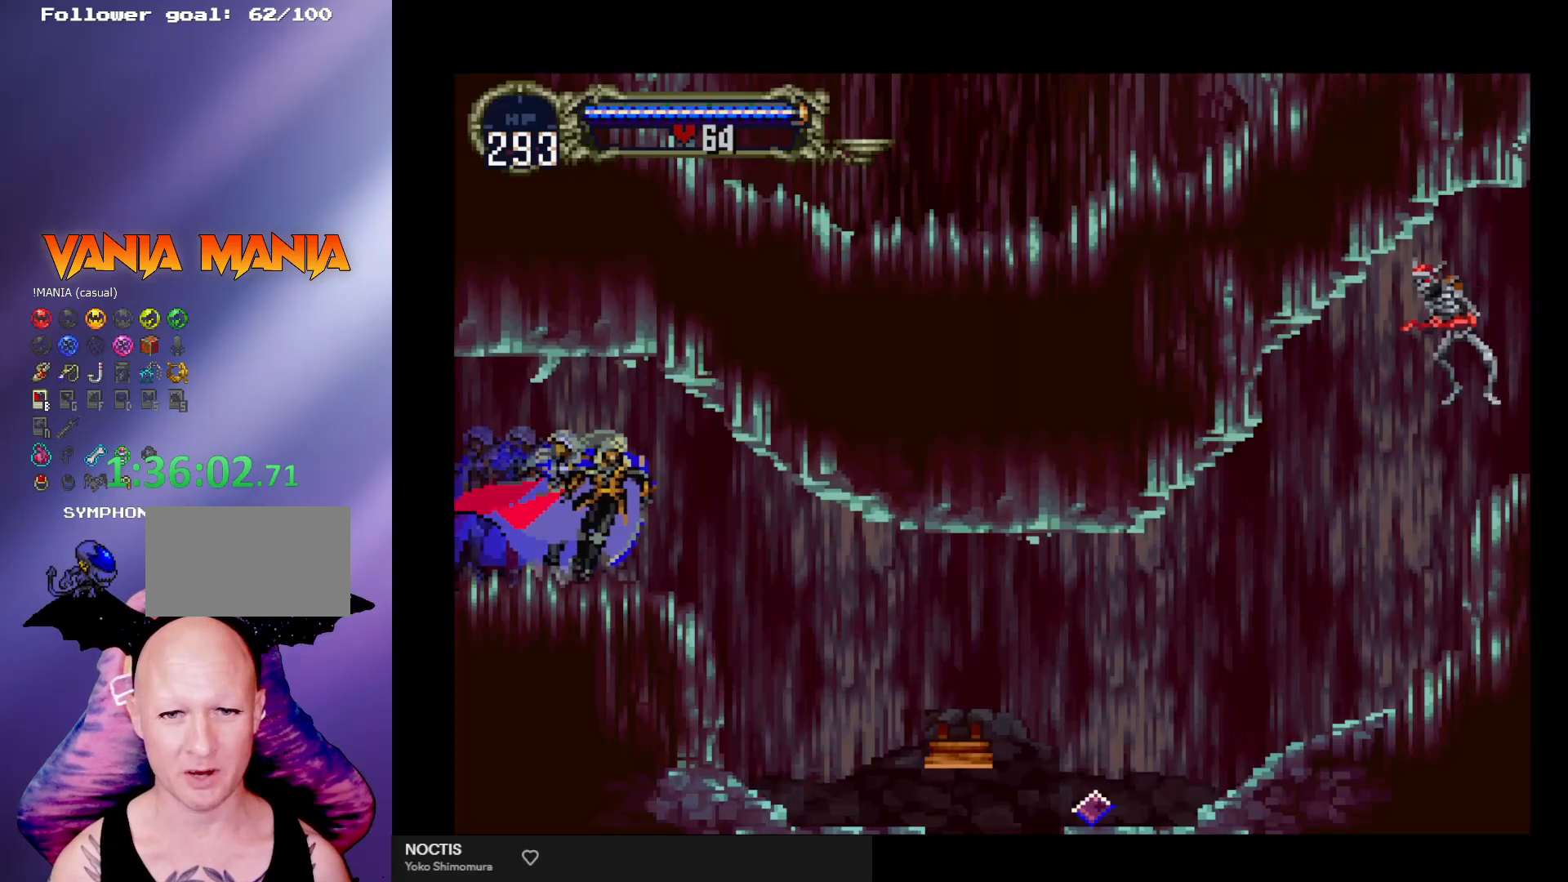
{"buttons": [], "left_stick": "right", "events": []}
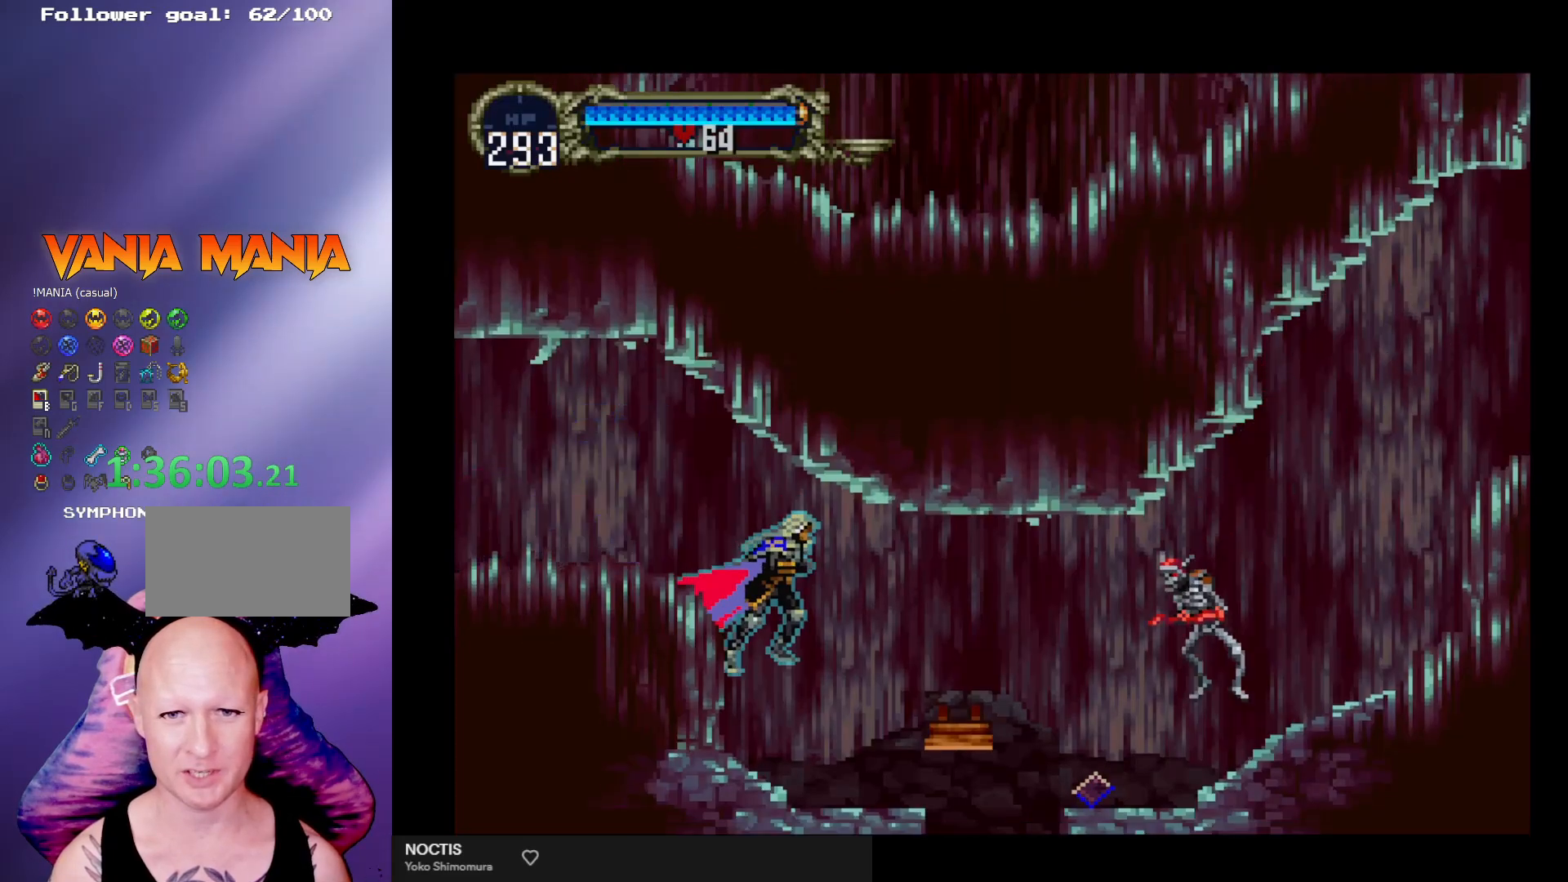
{"buttons": ["X"], "left_stick": "center", "events": [[400, "X", "down"], [400, "left_stick", "center"]]}
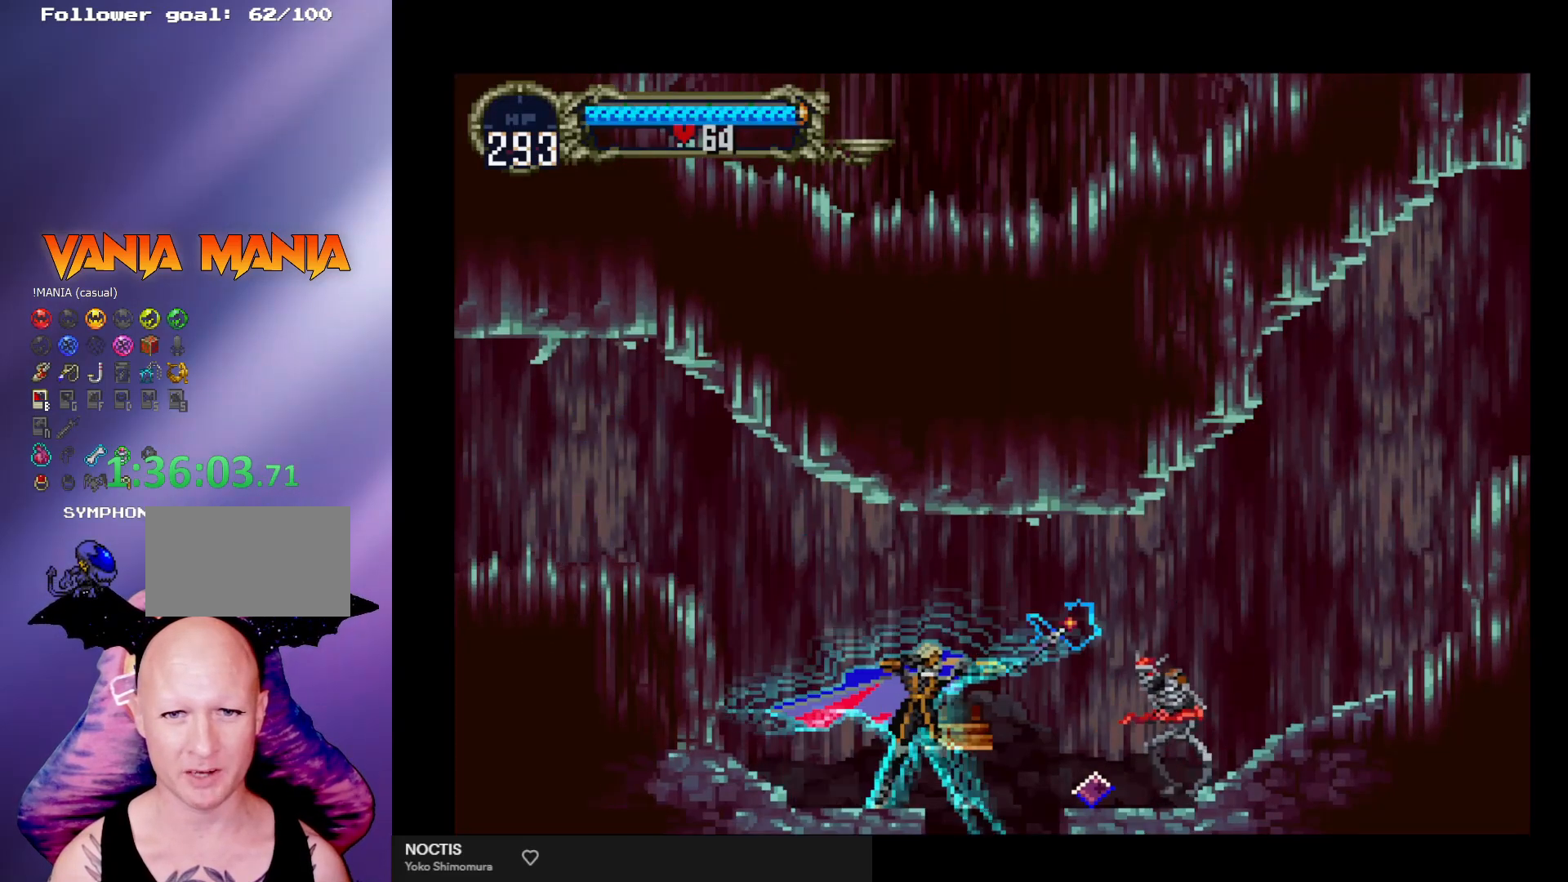
{"buttons": [], "left_stick": "left", "events": [[33, "X", "up"], [400, "left_stick", "left"]]}
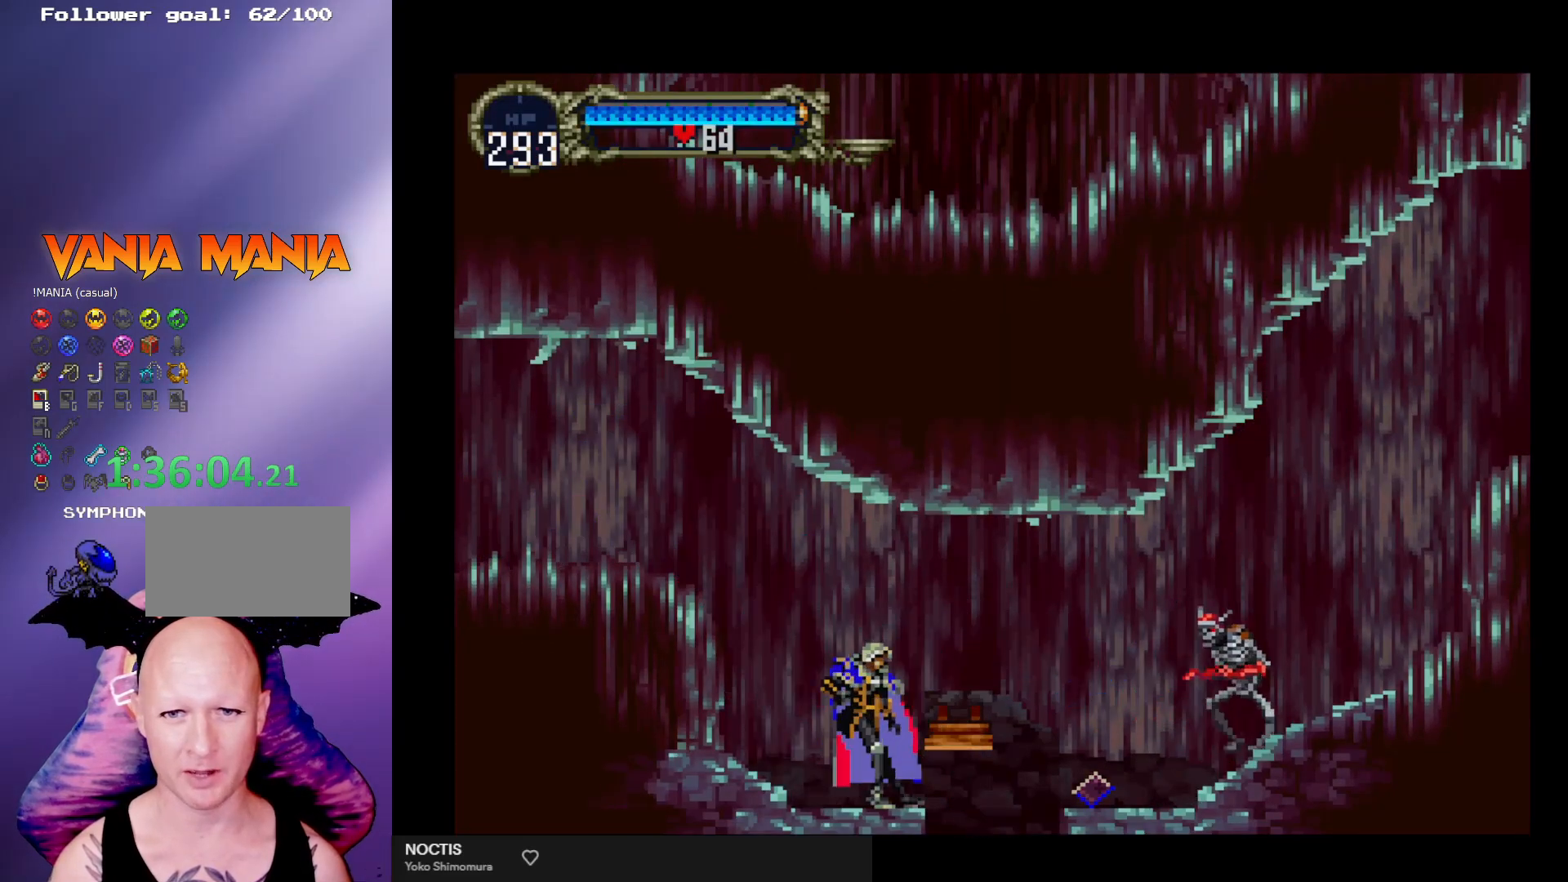
{"buttons": [], "left_stick": "down-right", "events": [[67, "left_stick", "center"], [200, "left_stick", "right"], [267, "A", "down"], [433, "A", "up"], [500, "left_stick", "down-right"]]}
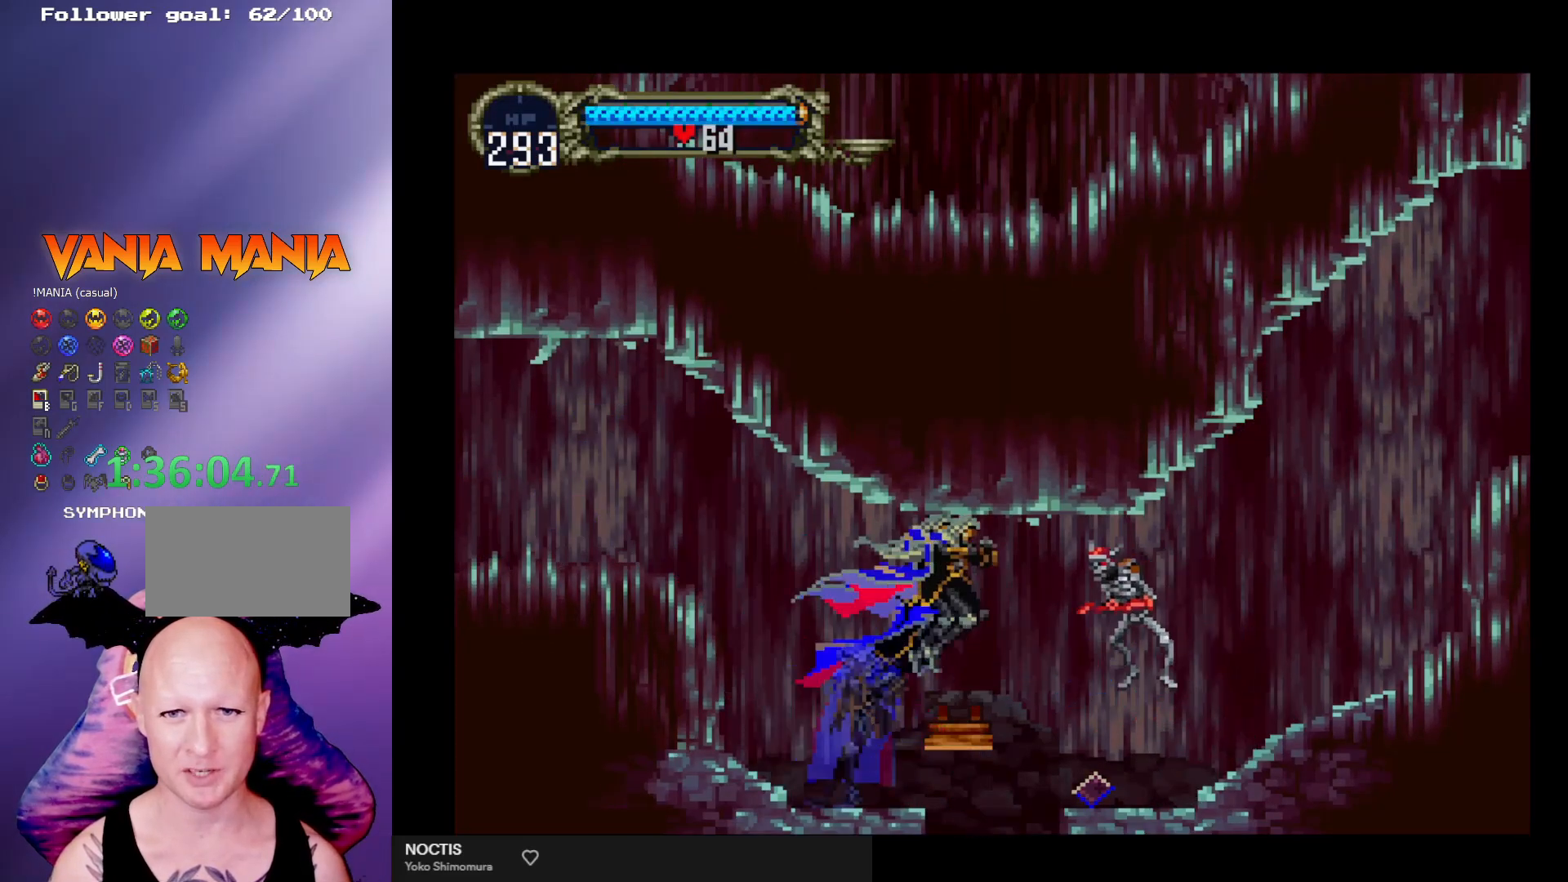
{"buttons": [], "left_stick": "center", "events": [[67, "A", "down"], [67, "X", "down"], [200, "A", "up"], [200, "X", "up"], [433, "left_stick", "center"]]}
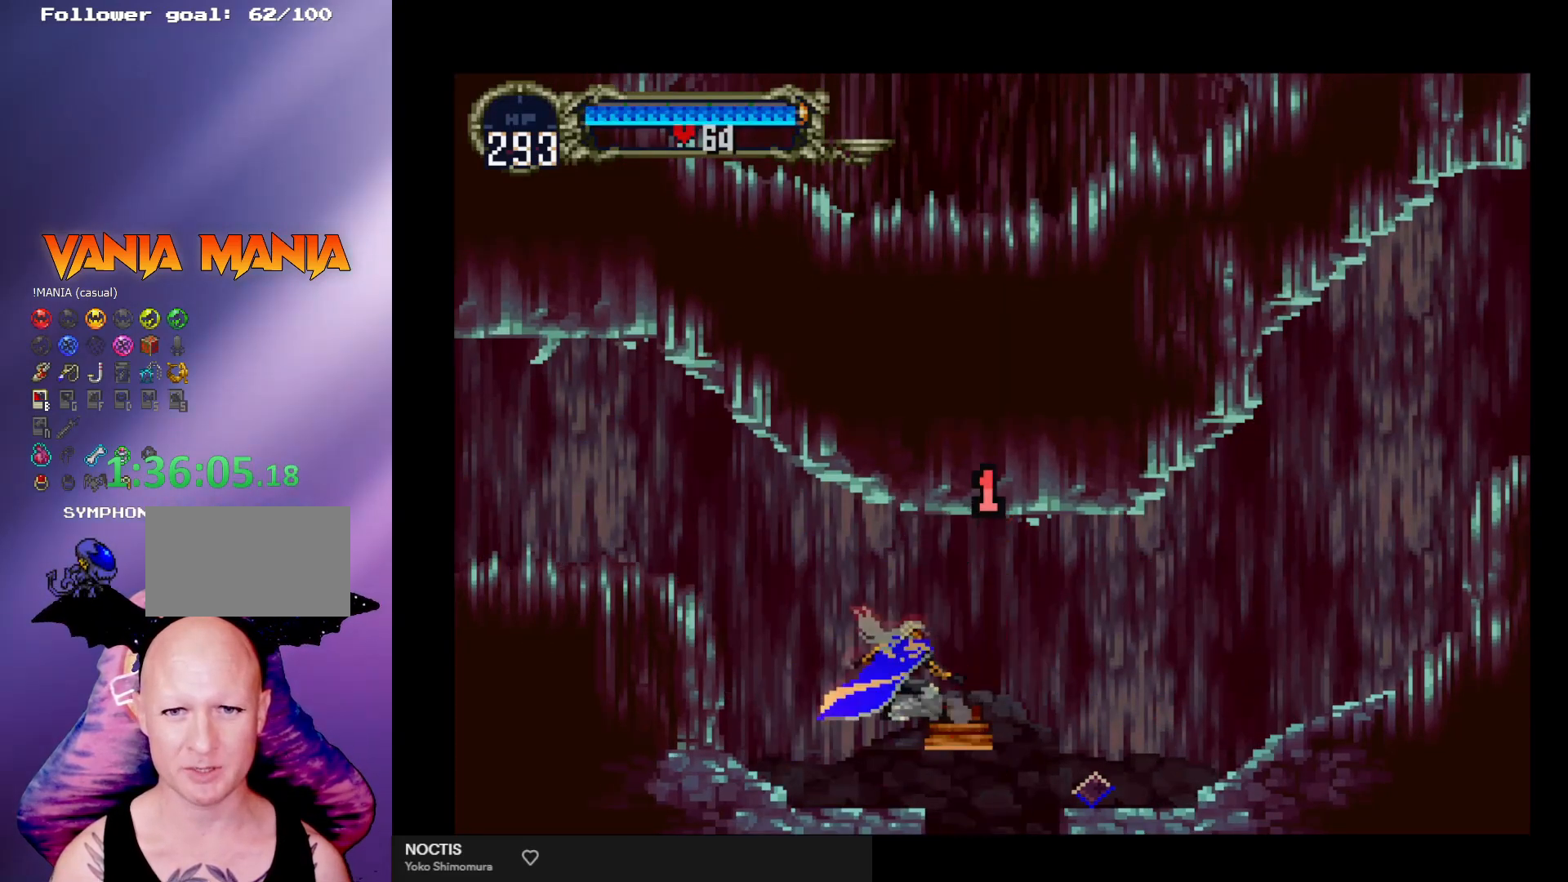
{"buttons": [], "left_stick": "center", "events": []}
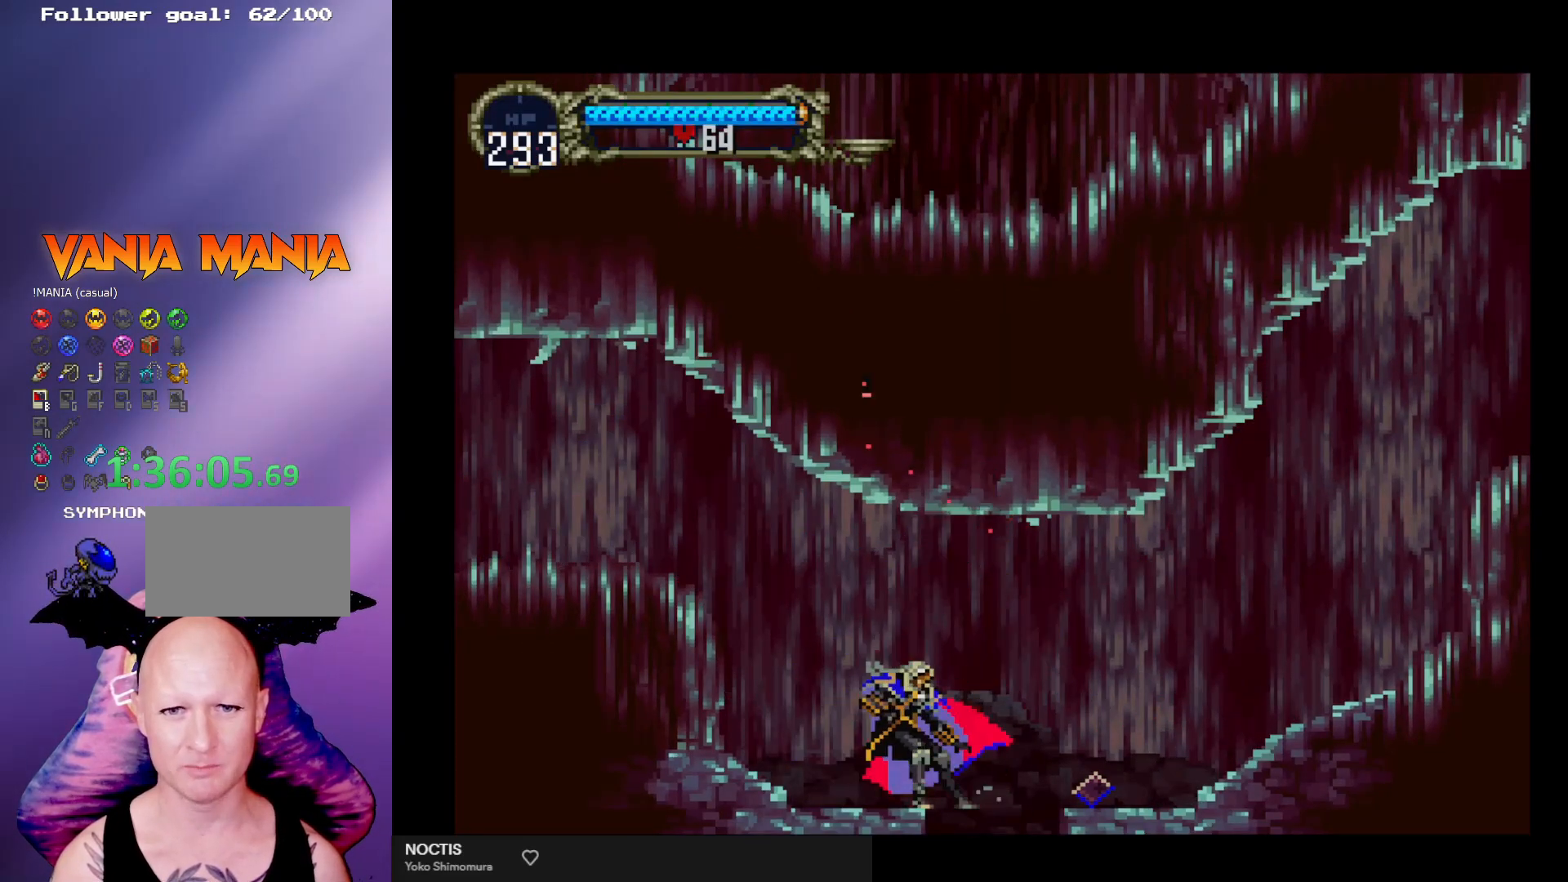
{"buttons": [], "left_stick": "right", "events": [[33, "A", "down"], [33, "left_stick", "right"], [233, "A", "up"]]}
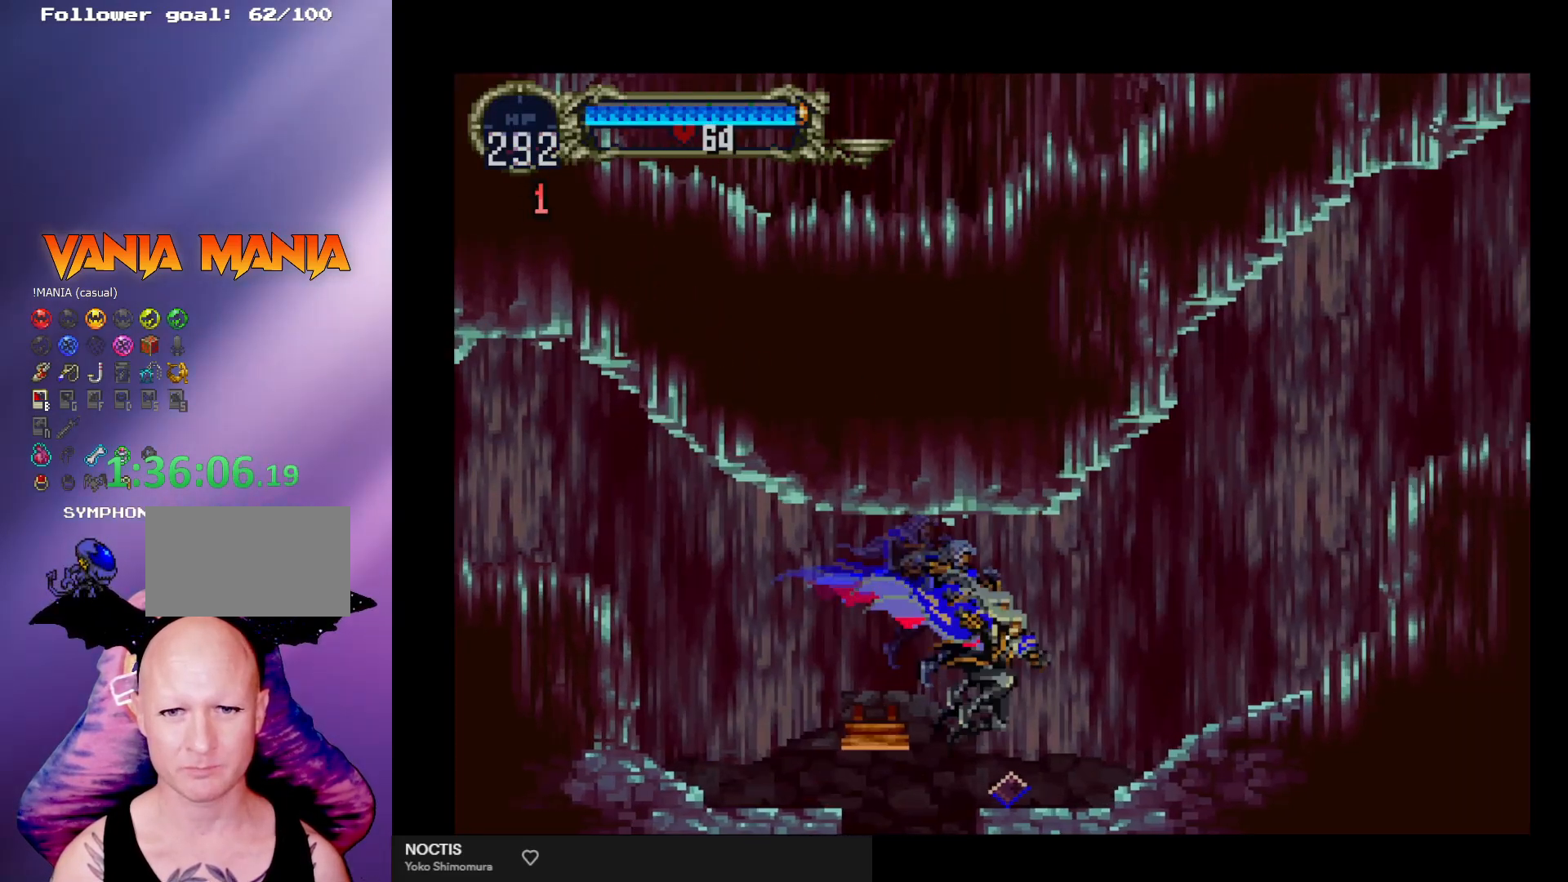
{"buttons": [], "left_stick": "right", "events": []}
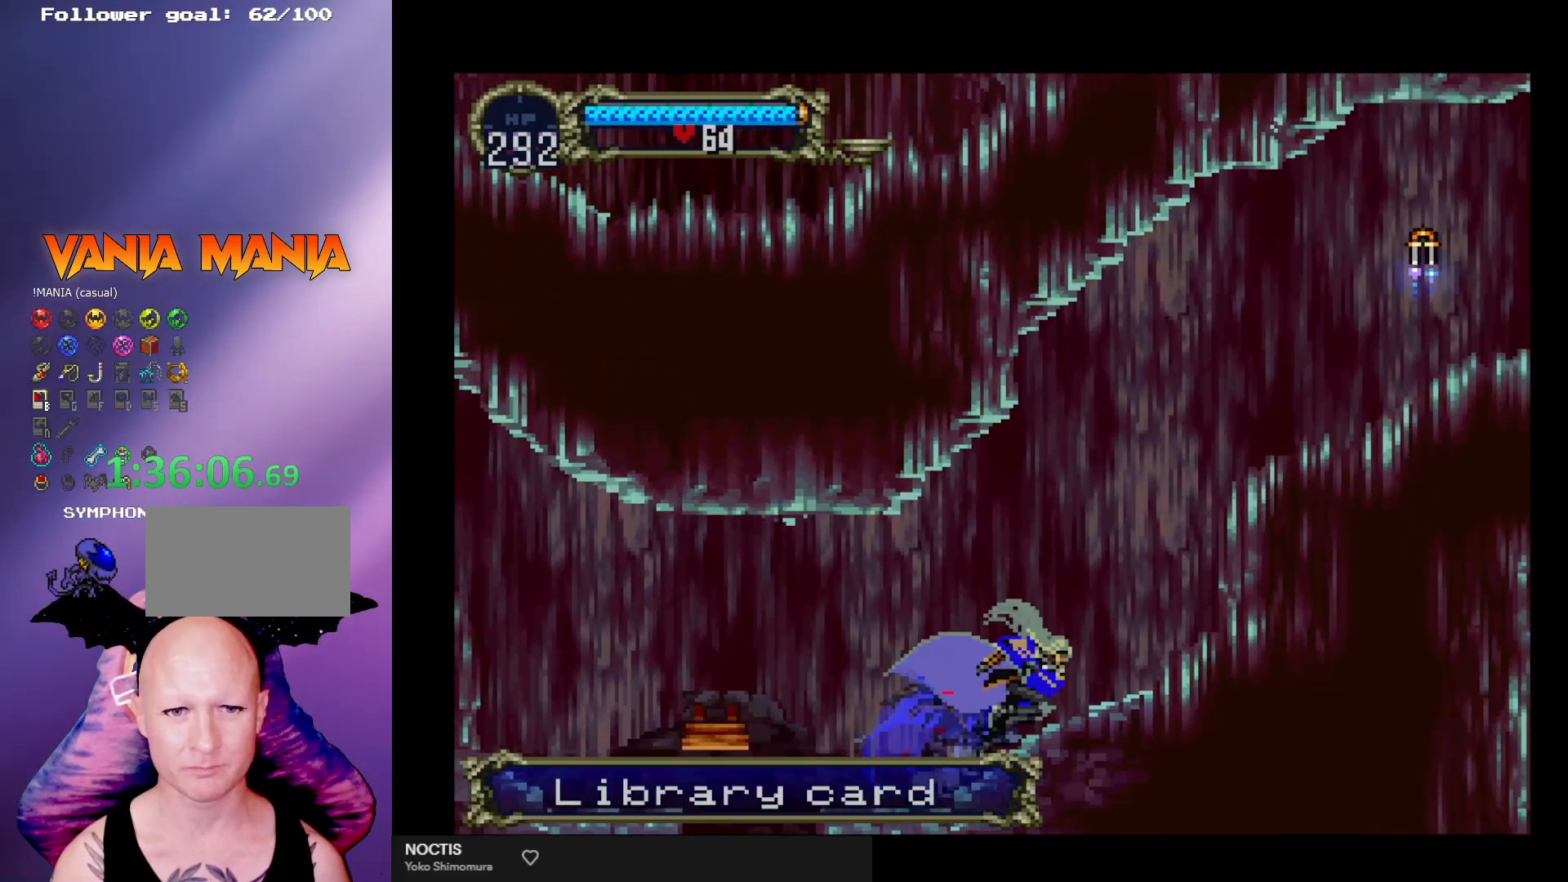
{"buttons": [], "left_stick": "center", "events": [[233, "left_stick", "center"]]}
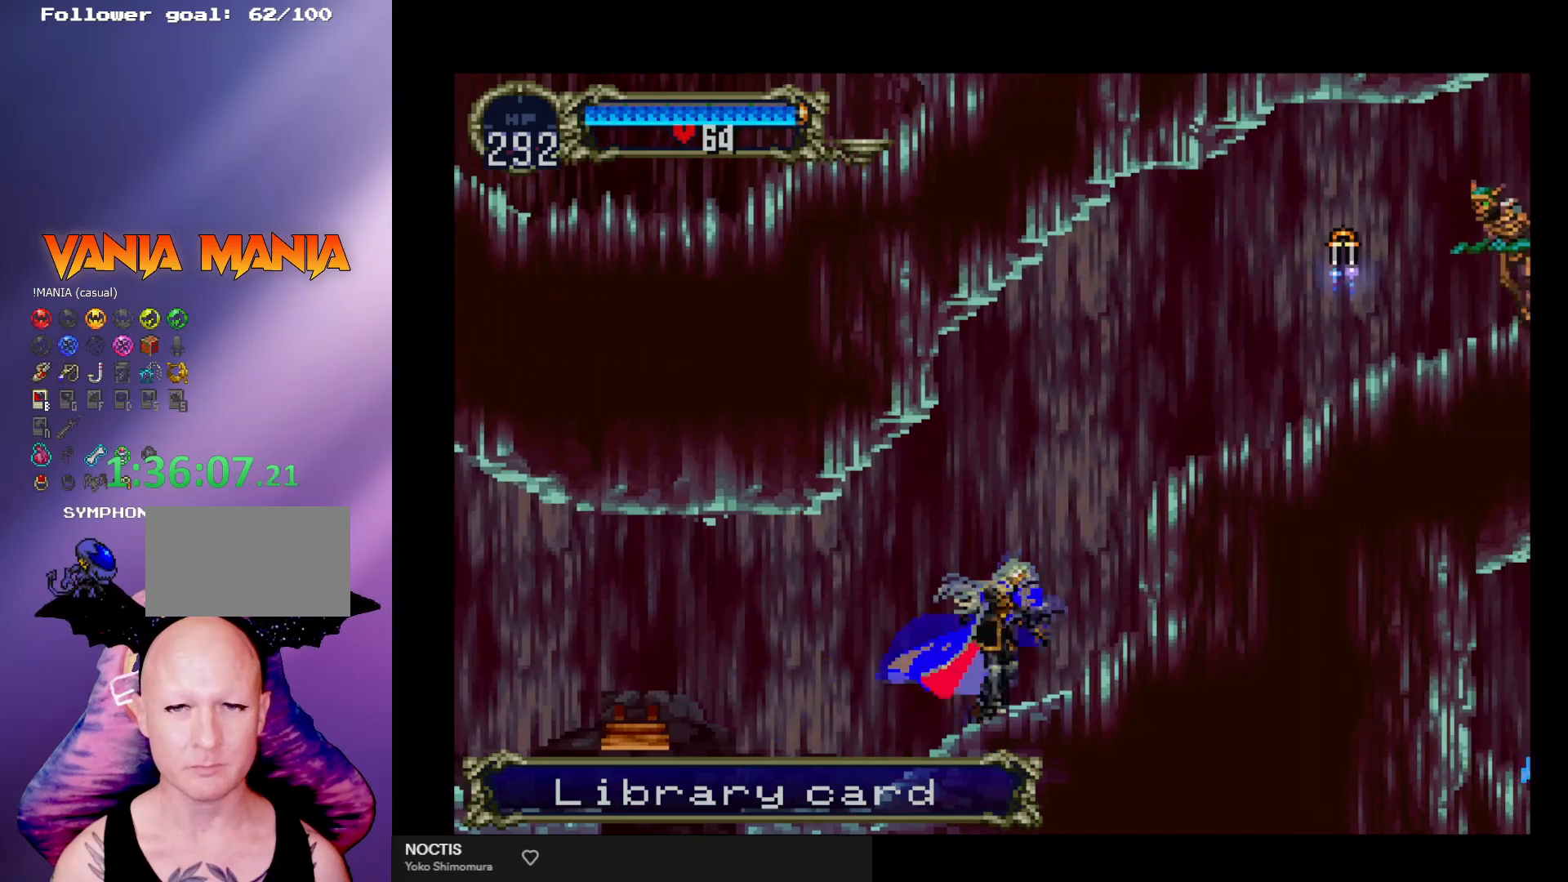
{"buttons": [], "left_stick": "center", "events": []}
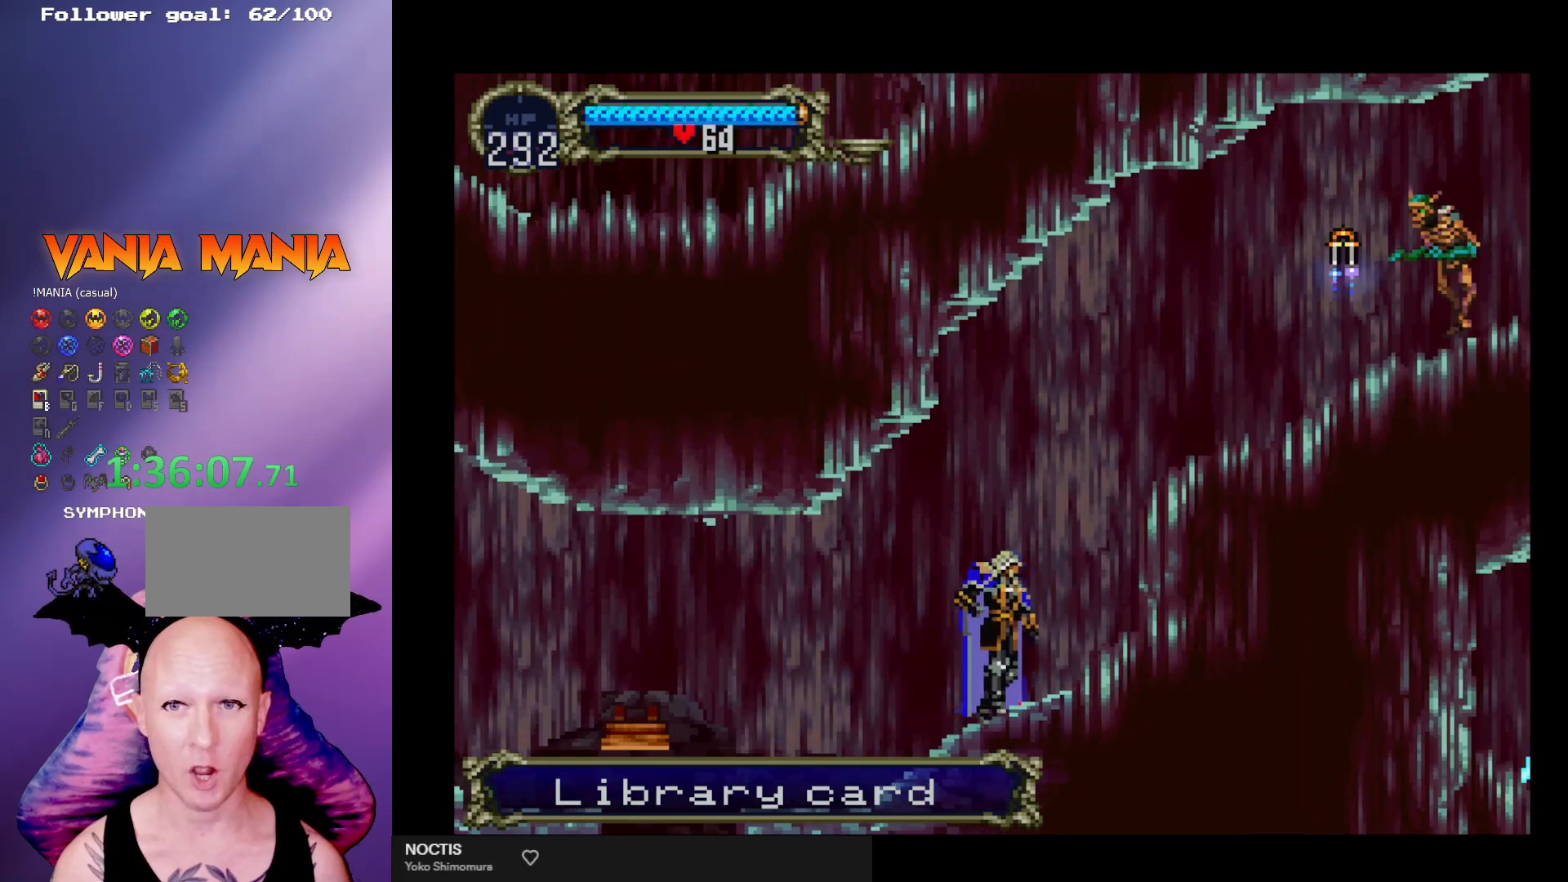
{"buttons": ["A", "X"], "left_stick": "right", "events": [[100, "left_stick", "right"], [200, "A", "down"], [500, "X", "down"]]}
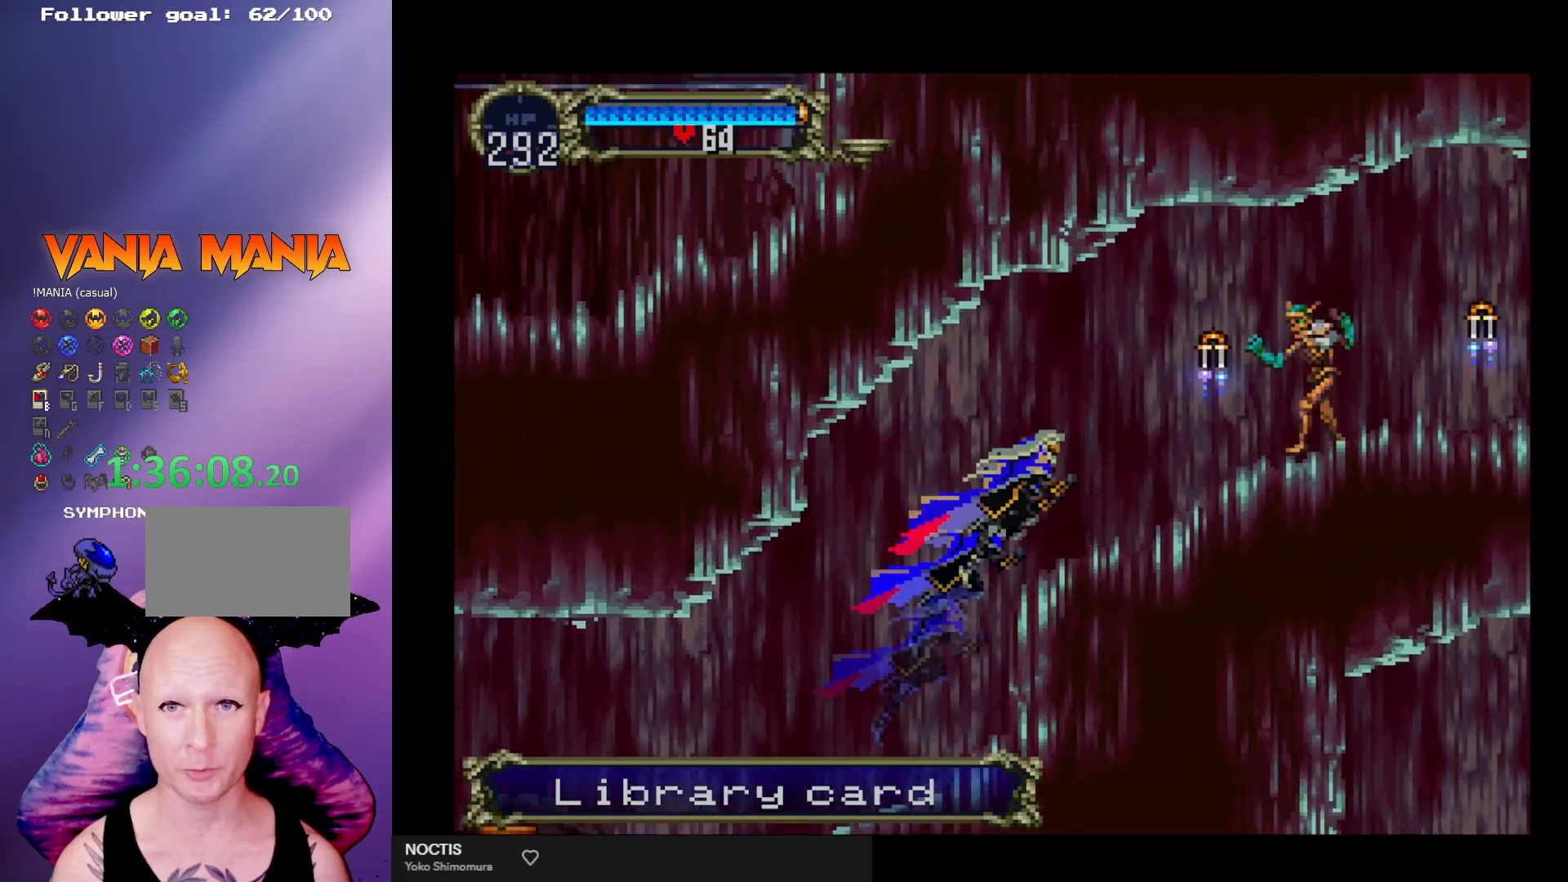
{"buttons": [], "left_stick": "right", "events": [[167, "A", "up"], [233, "X", "up"]]}